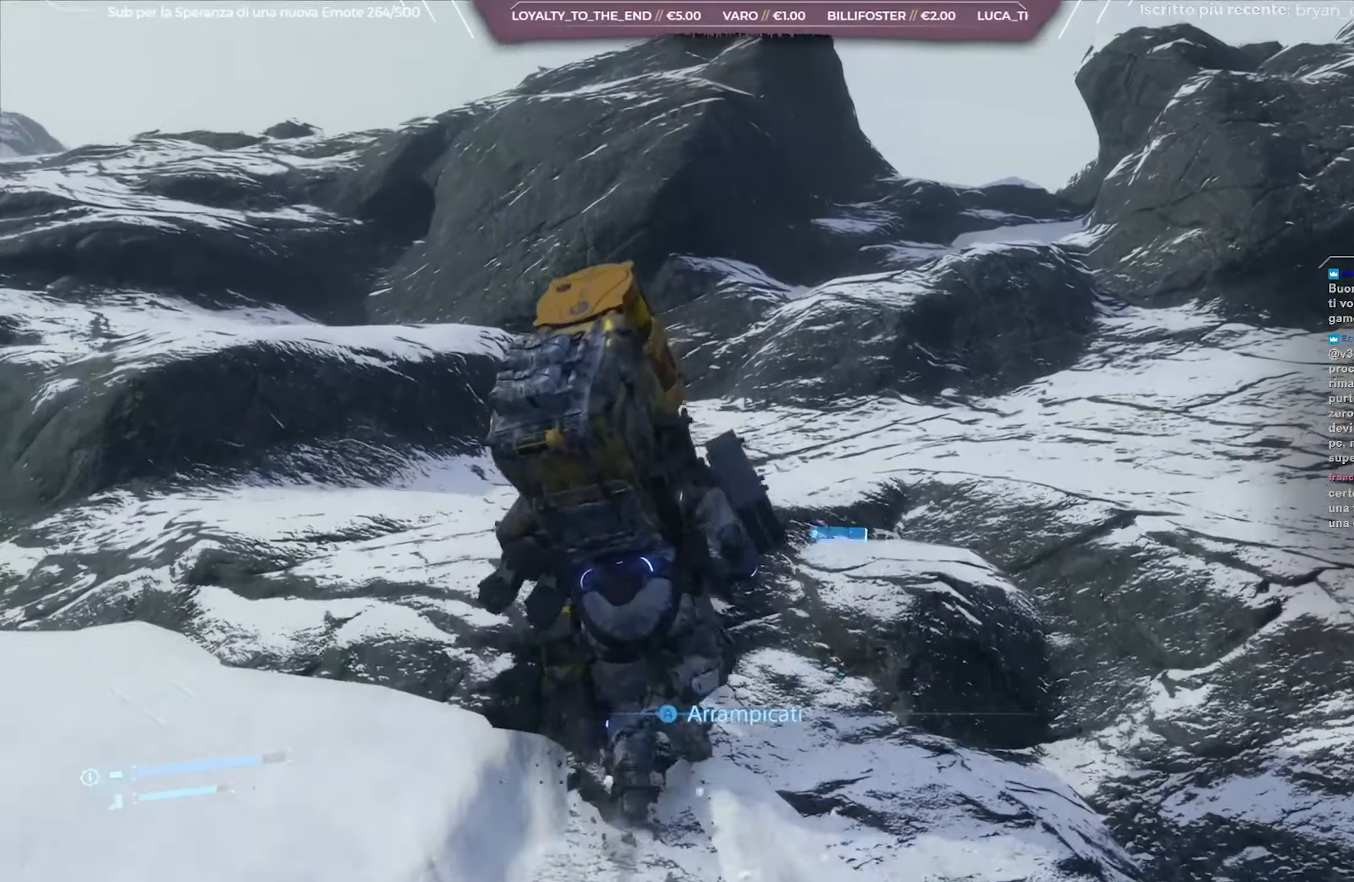
Gameplay with a controller (Xbox layout); each line is a JSON object with the inputs held at the frame after it. "events" lists button and stick changes between this image and that frame as [ms after this image, input, new state], when the widget could be followed in between.
{"buttons": ["L2", "R2"], "left_stick": "up", "right_stick": "center", "events": []}
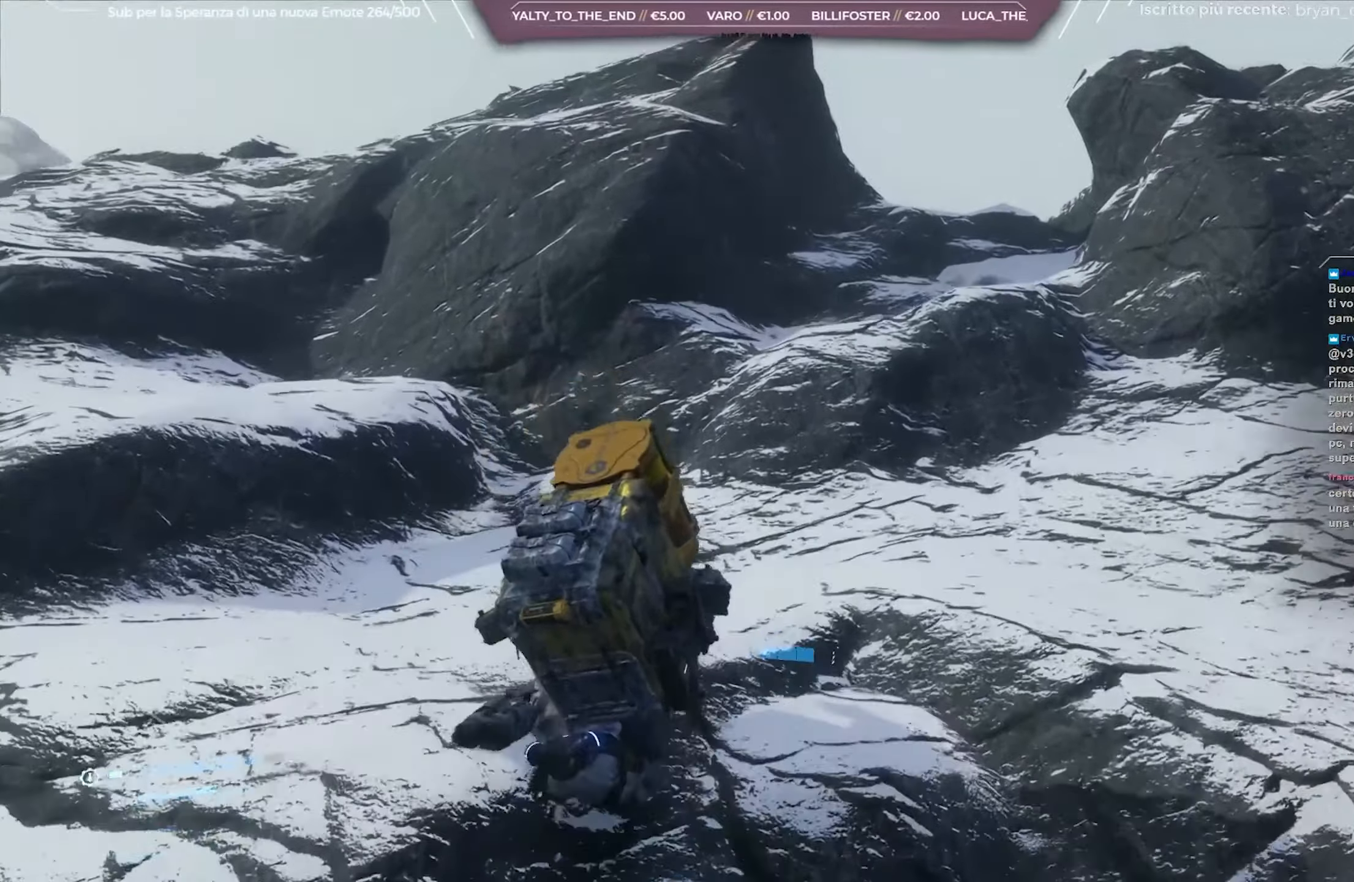
{"buttons": ["L2", "R2"], "left_stick": "up", "right_stick": "center", "events": [[183, "right_stick", "down"], [367, "right_stick", "center"]]}
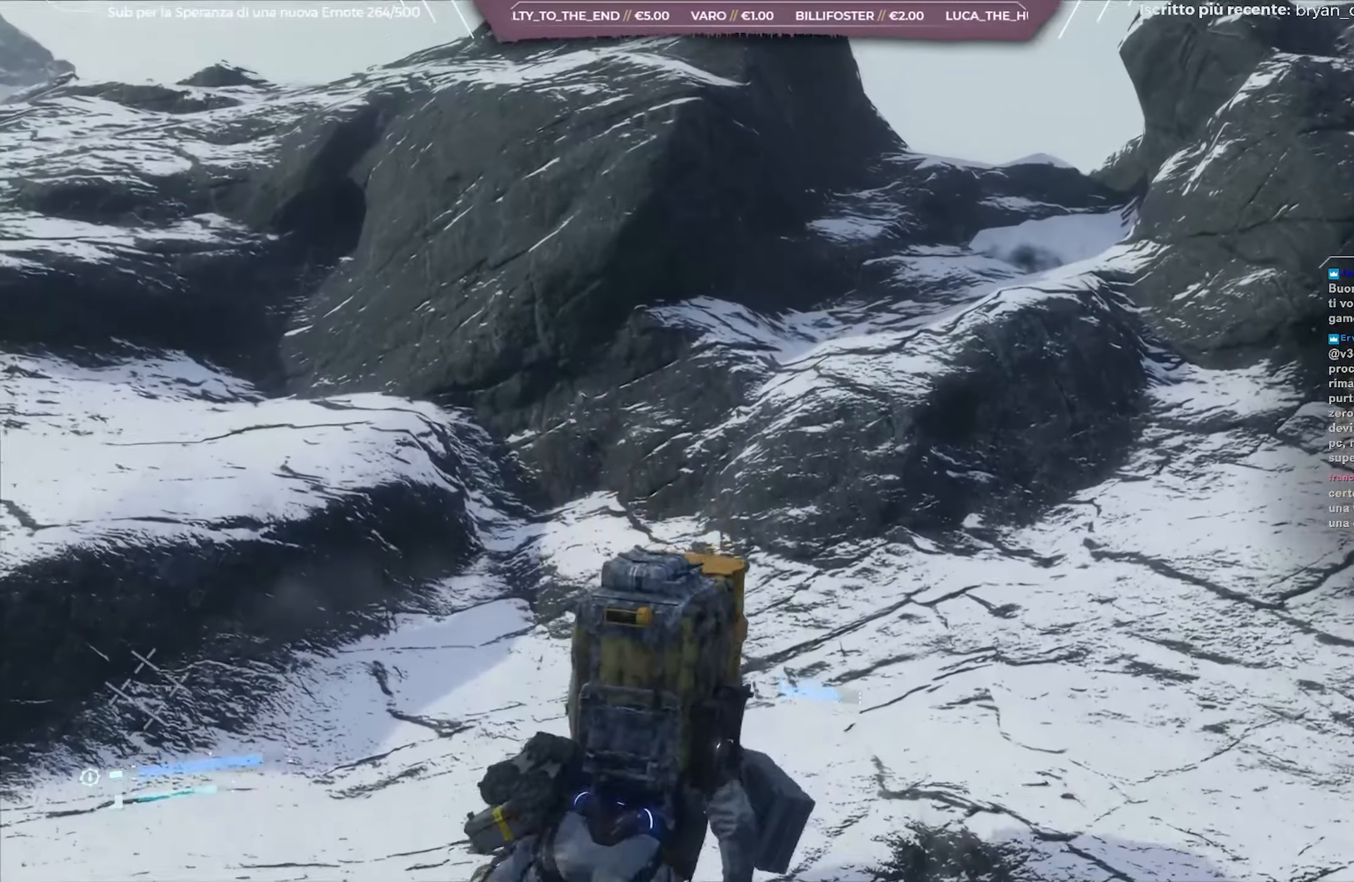
{"buttons": ["L2", "R2"], "left_stick": "up", "right_stick": "center", "events": [[50, "right_stick", "down"], [250, "right_stick", "center"]]}
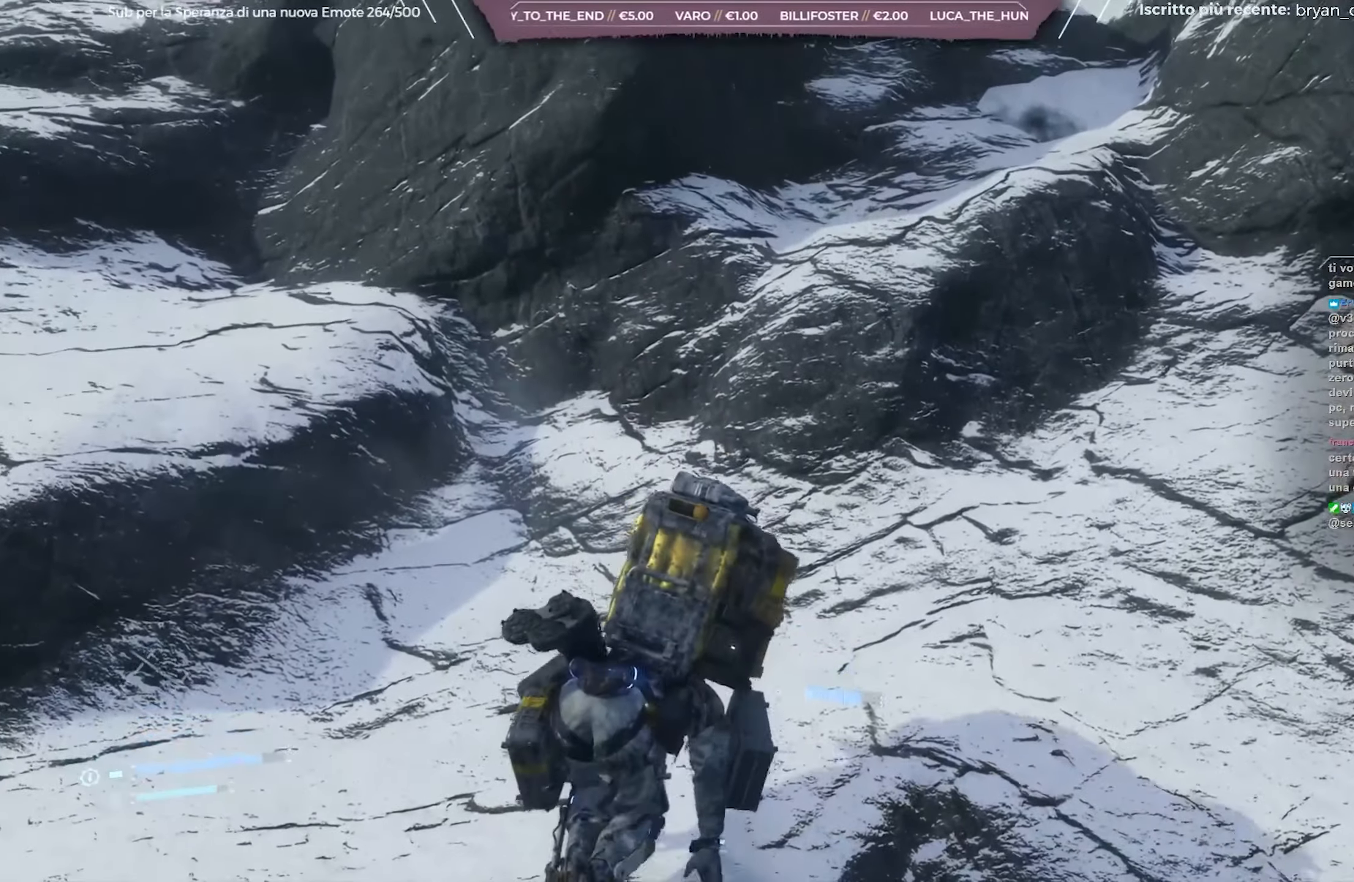
{"buttons": [], "left_stick": "up", "right_stick": "center", "events": [[467, "L2", "up"], [467, "R2", "up"]]}
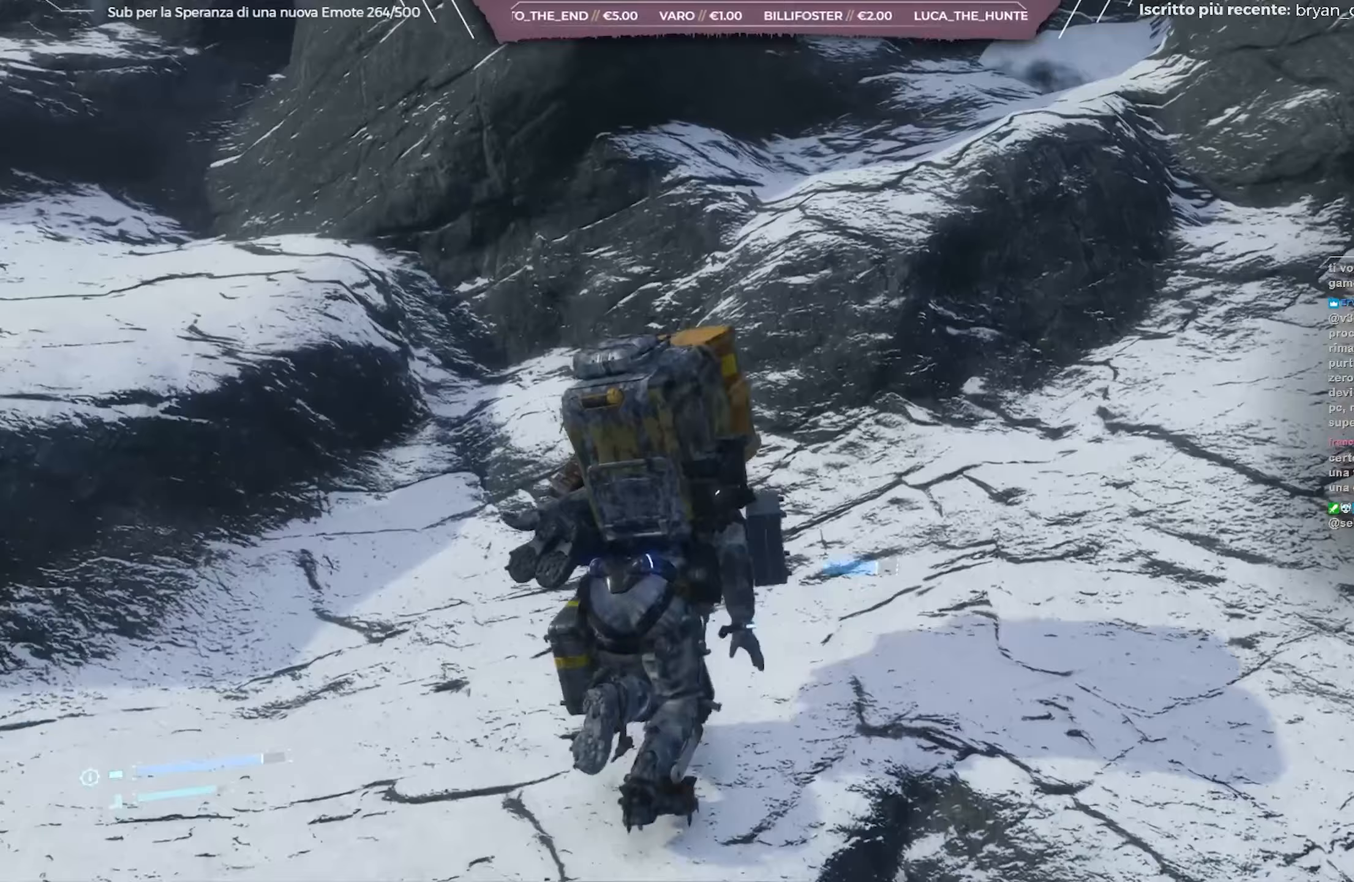
{"buttons": [], "left_stick": "up", "right_stick": "center", "events": [[200, "right_stick", "up"], [450, "right_stick", "center"]]}
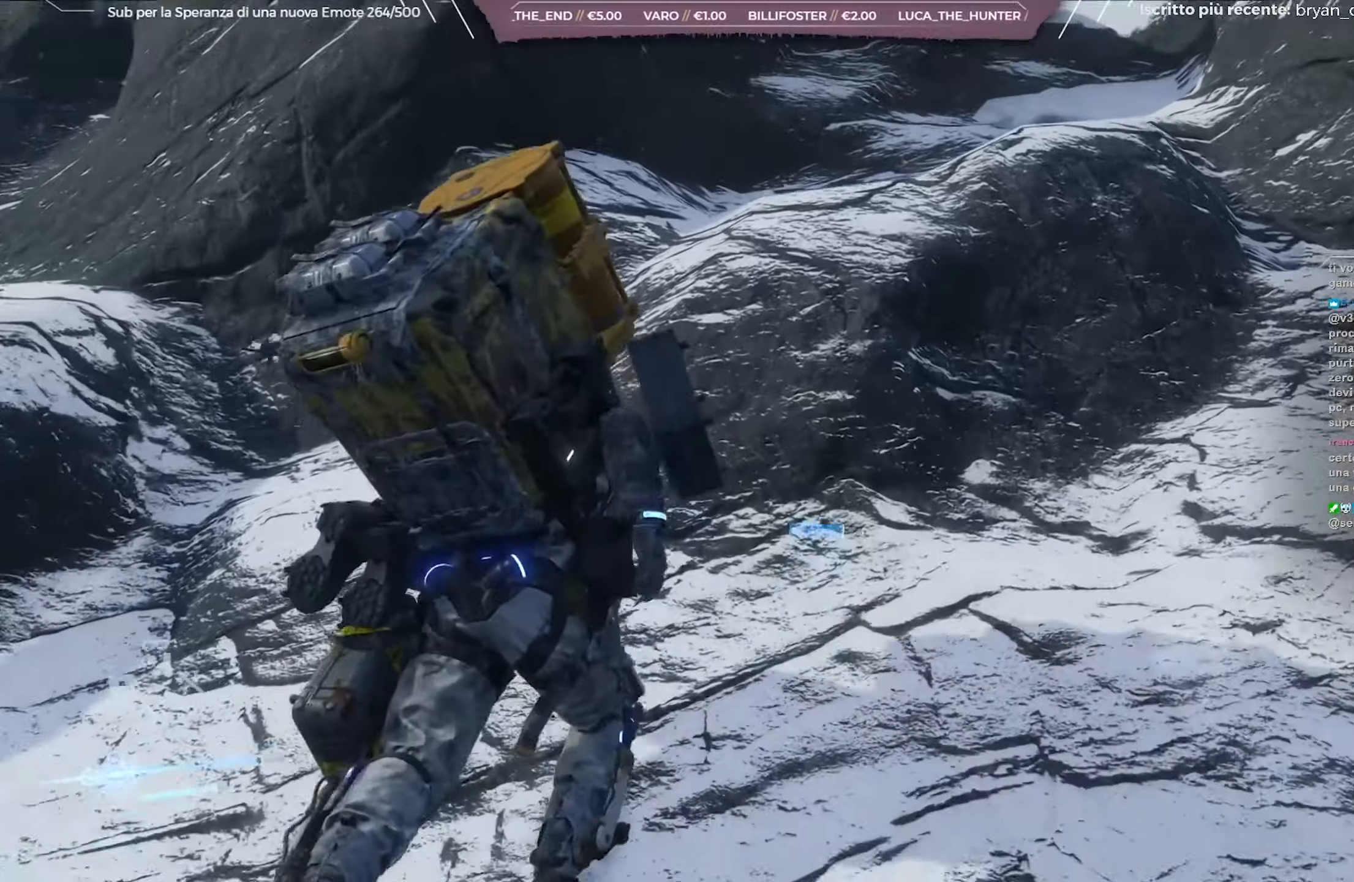
{"buttons": ["A"], "left_stick": "up", "right_stick": "center", "events": [[333, "A", "down"], [383, "A", "up"], [467, "A", "down"]]}
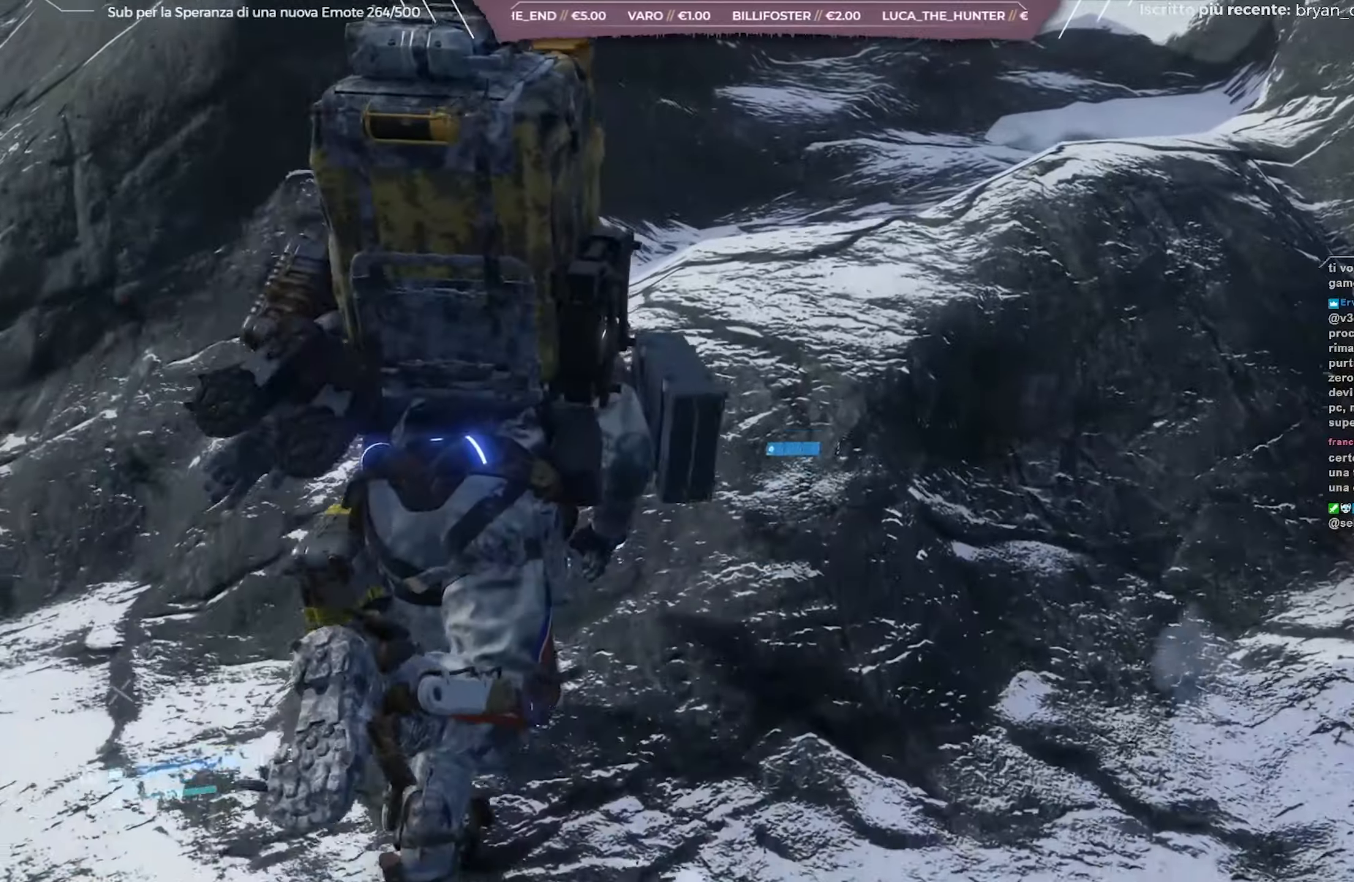
{"buttons": [], "left_stick": "up", "right_stick": "center", "events": [[50, "A", "up"], [117, "A", "down"], [233, "A", "up"], [267, "A", "down"], [433, "A", "up"]]}
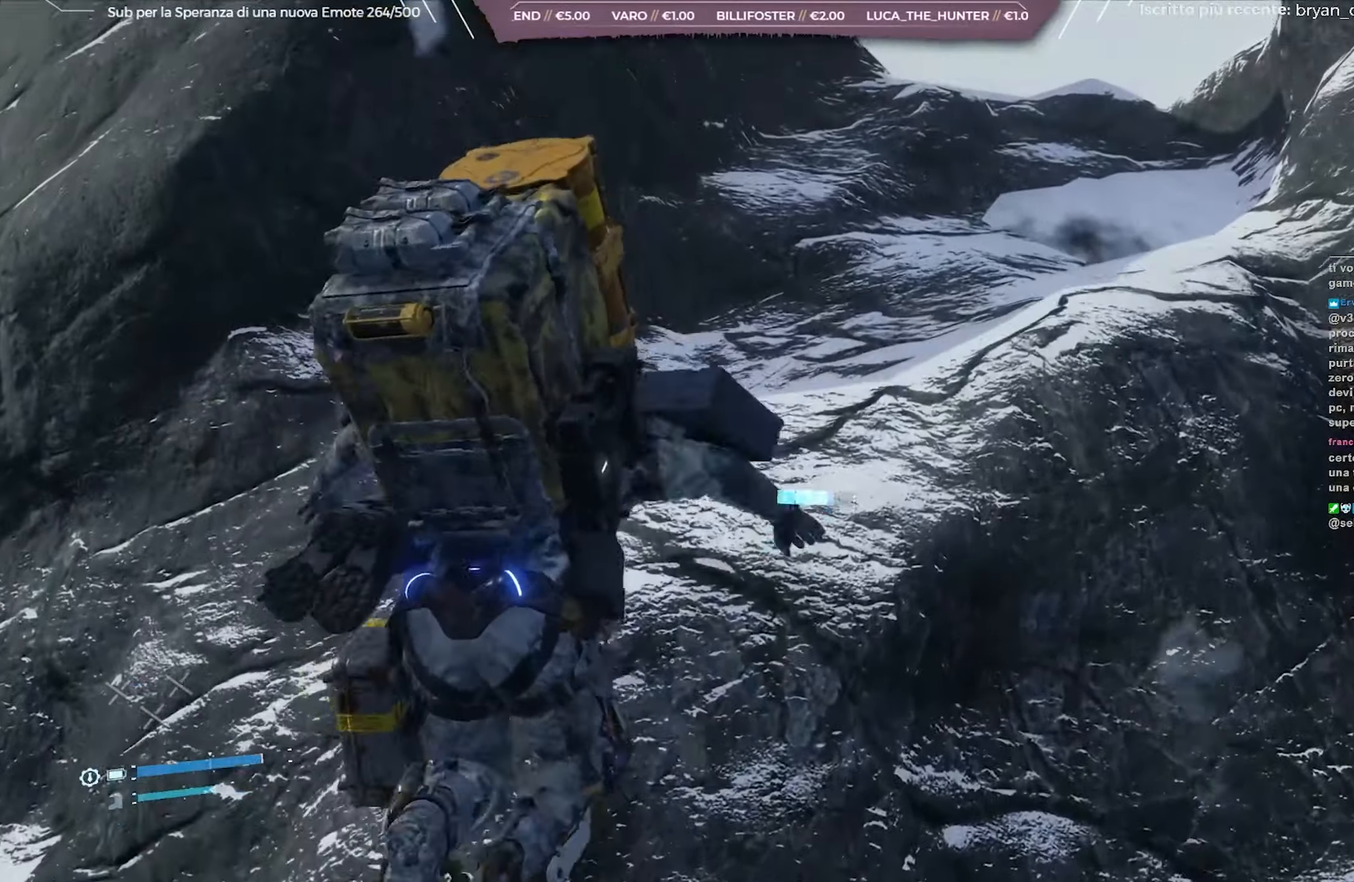
{"buttons": ["L2", "R2"], "left_stick": "up", "right_stick": "right", "events": [[83, "L2", "down"], [150, "R2", "down"], [467, "right_stick", "right"]]}
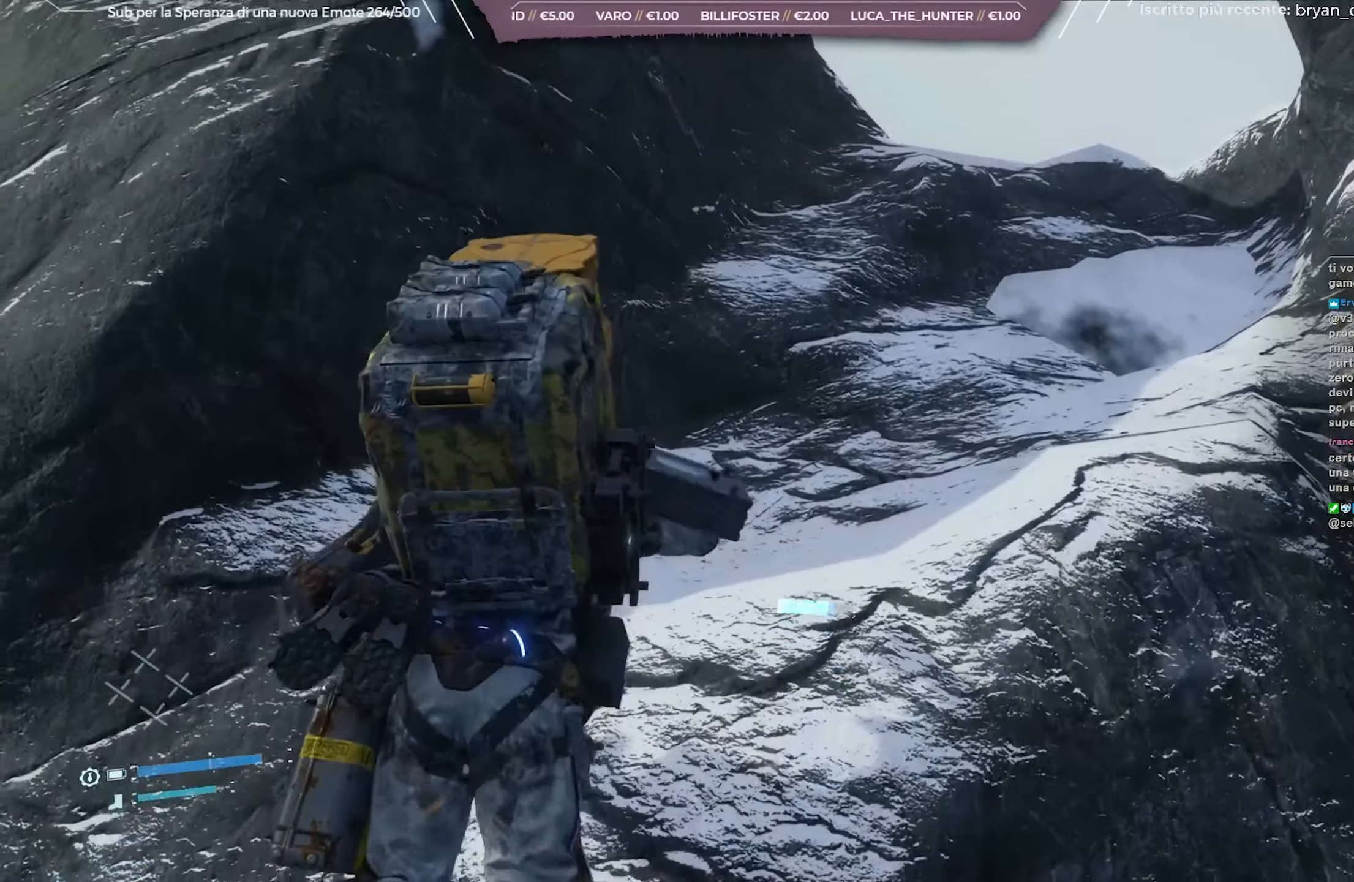
{"buttons": ["L2", "R2"], "left_stick": "up-right", "right_stick": "center", "events": [[117, "left_stick", "up-right"], [183, "right_stick", "center"]]}
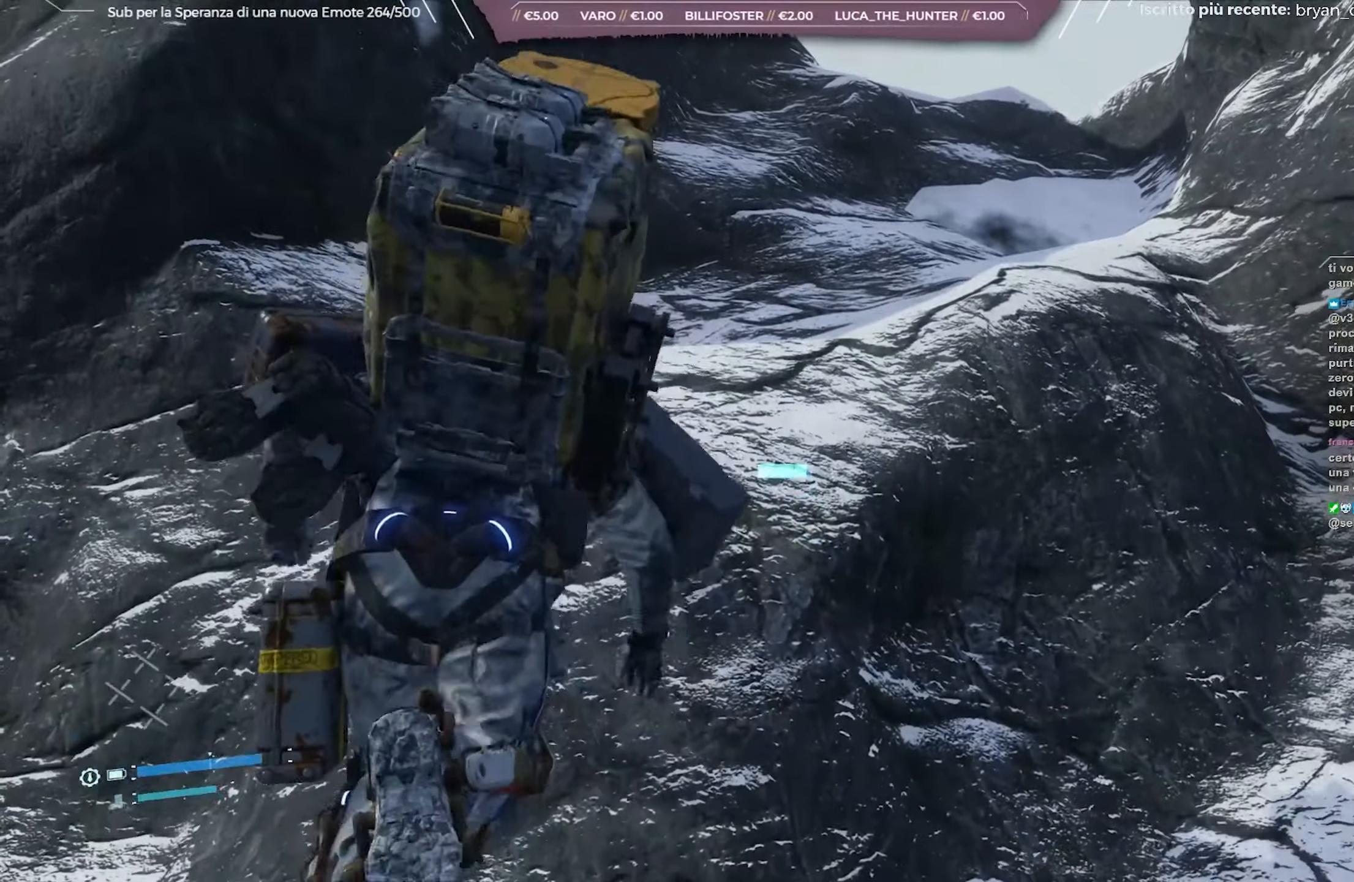
{"buttons": ["L2", "R2"], "left_stick": "right", "right_stick": "center", "events": [[117, "left_stick", "right"]]}
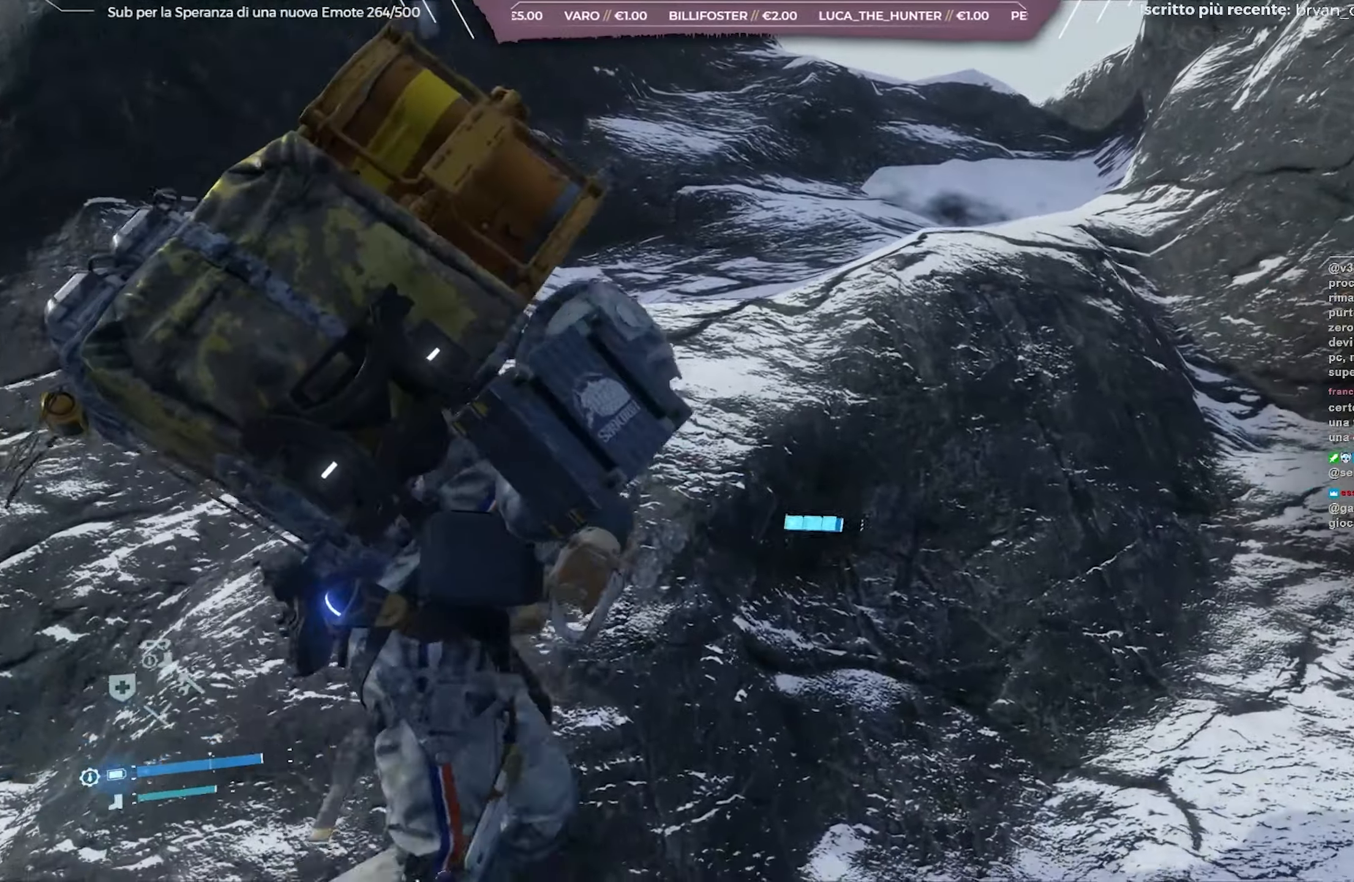
{"buttons": ["L2", "R2"], "left_stick": "up", "right_stick": "left", "events": [[100, "right_stick", "left"], [167, "left_stick", "up-right"], [383, "left_stick", "up"]]}
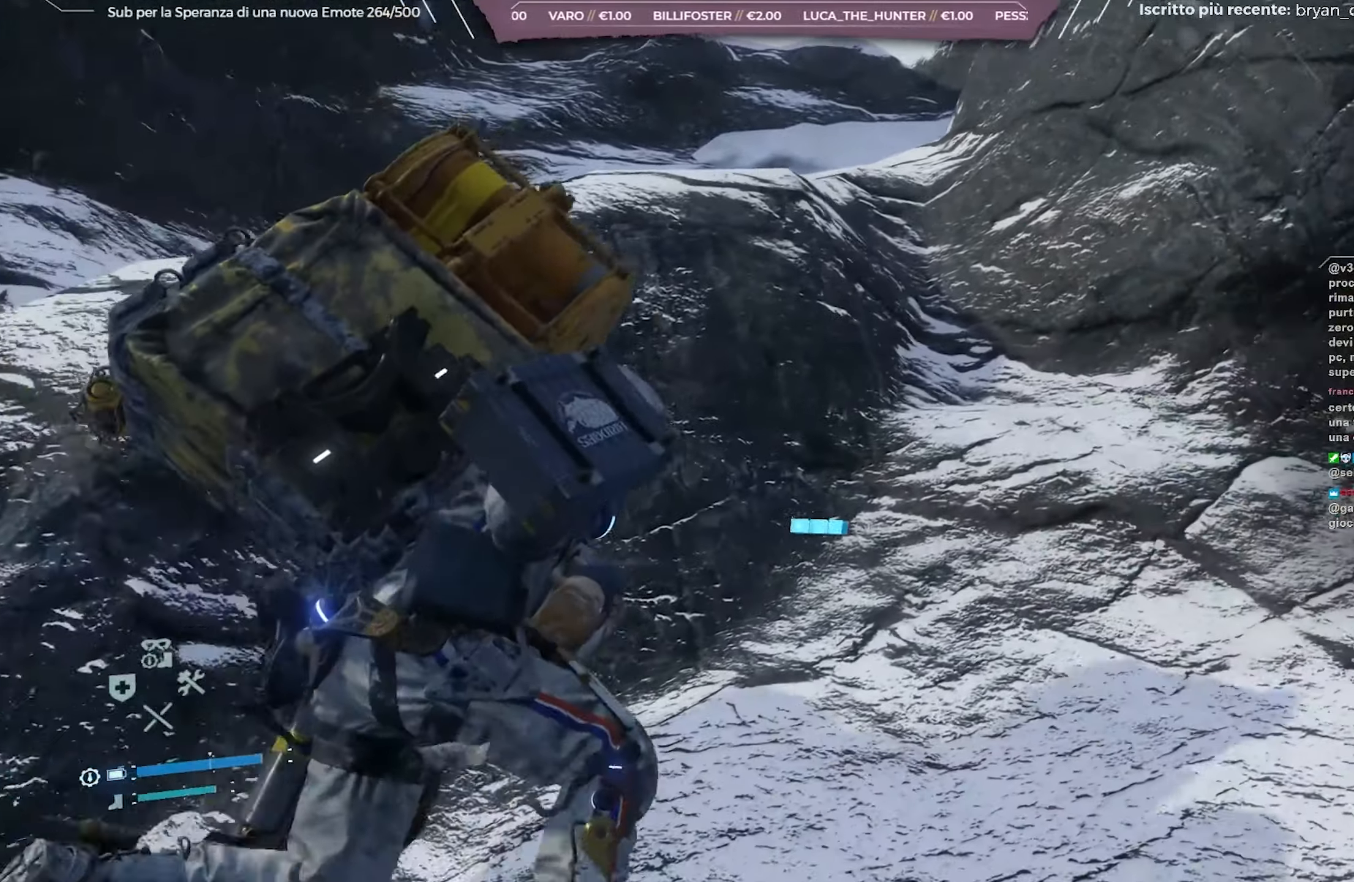
{"buttons": ["A"], "left_stick": "up-left", "right_stick": "center", "events": [[100, "right_stick", "center"], [117, "R2", "up"], [167, "L2", "up"], [183, "A", "down"], [183, "left_stick", "up-left"], [250, "A", "up"], [383, "A", "down"], [450, "A", "up"], [483, "A", "down"]]}
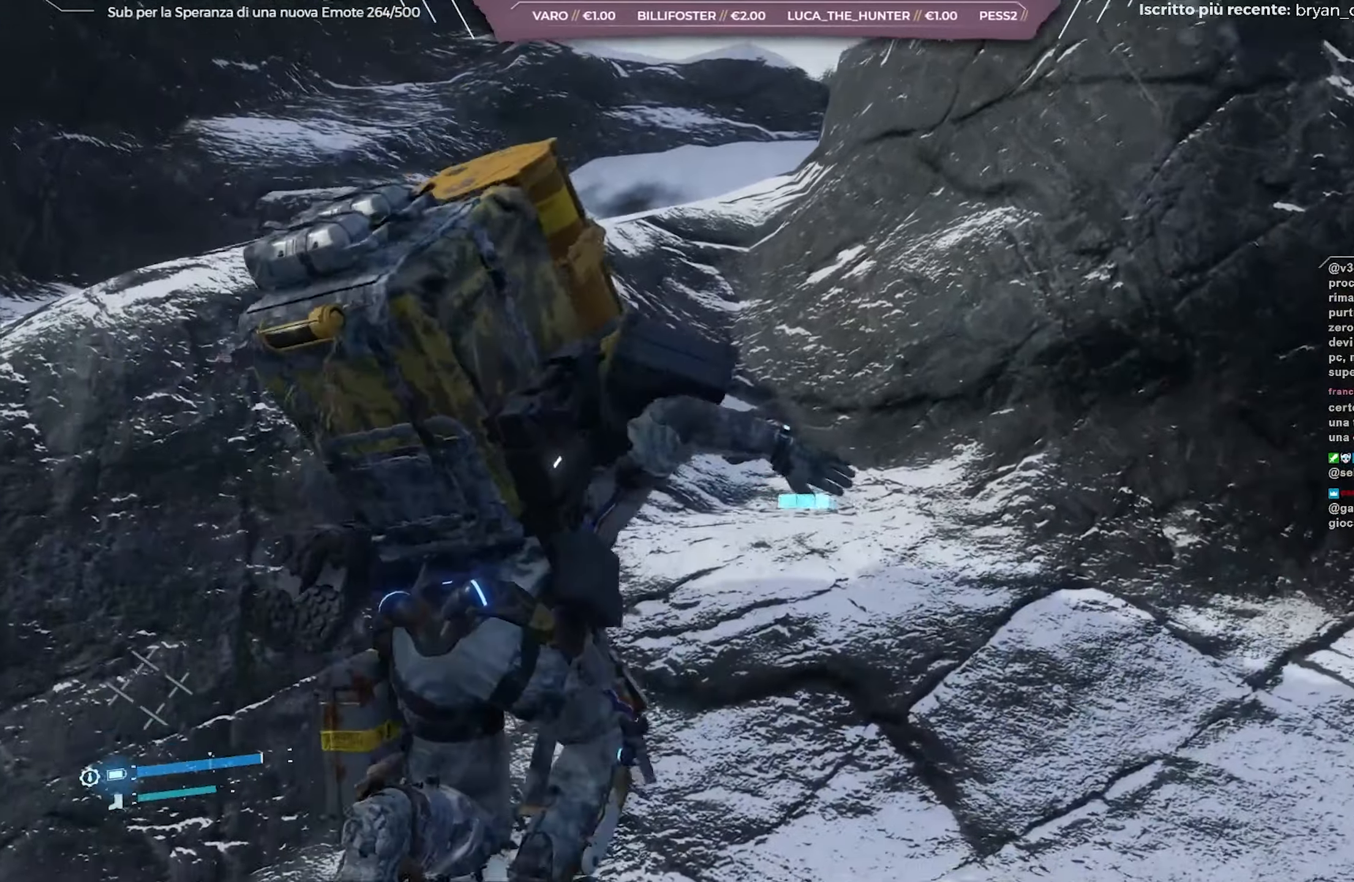
{"buttons": ["L2", "R2"], "left_stick": "up-left", "right_stick": "left", "events": [[67, "A", "up"], [133, "A", "down"], [267, "A", "up"], [350, "L2", "down"], [433, "R2", "down"], [467, "right_stick", "left"]]}
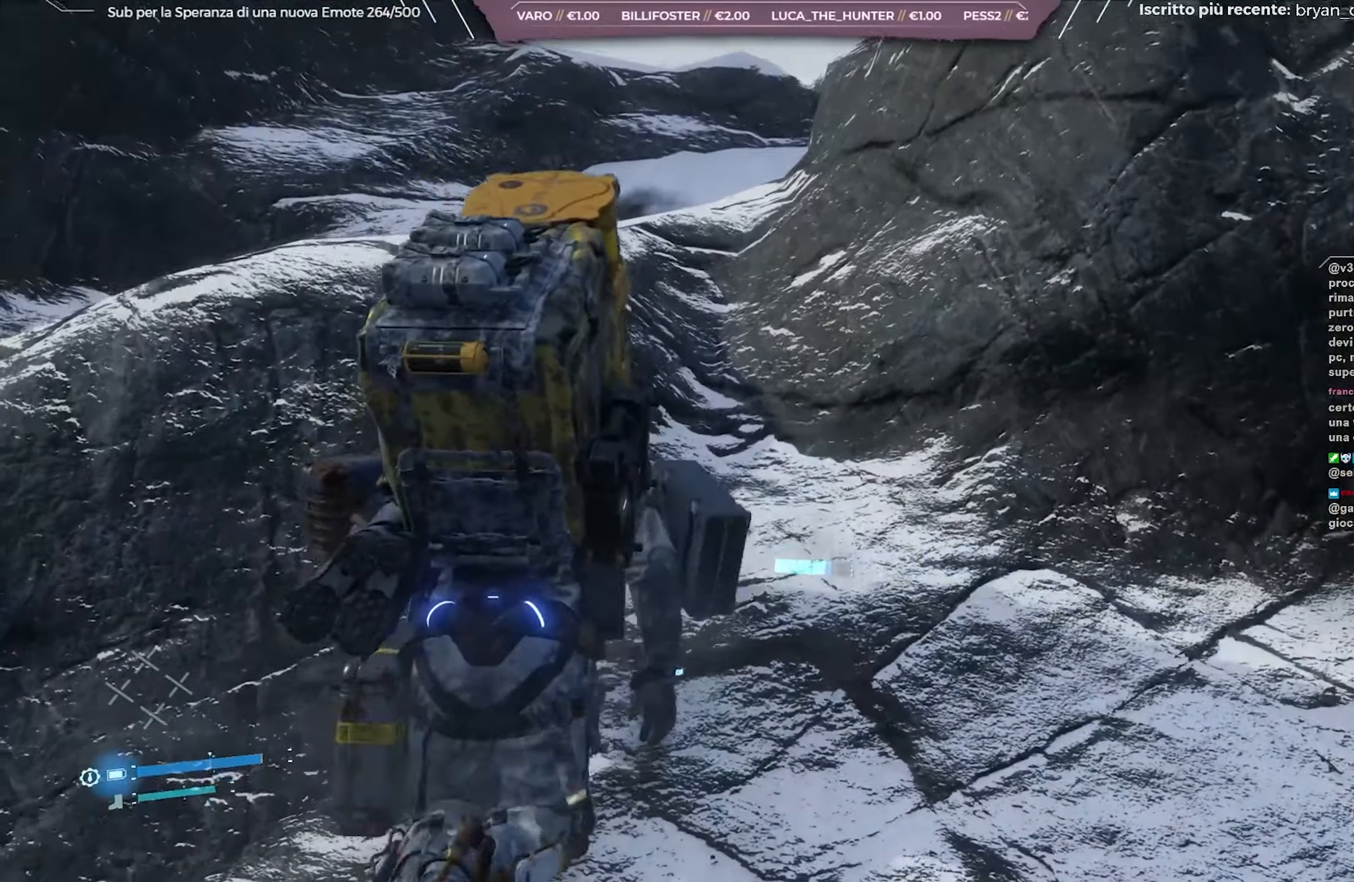
{"buttons": ["A"], "left_stick": "up-left", "right_stick": "center", "events": [[250, "L2", "up"], [250, "R2", "up"], [250, "right_stick", "center"], [333, "A", "down"], [417, "A", "up"], [483, "A", "down"]]}
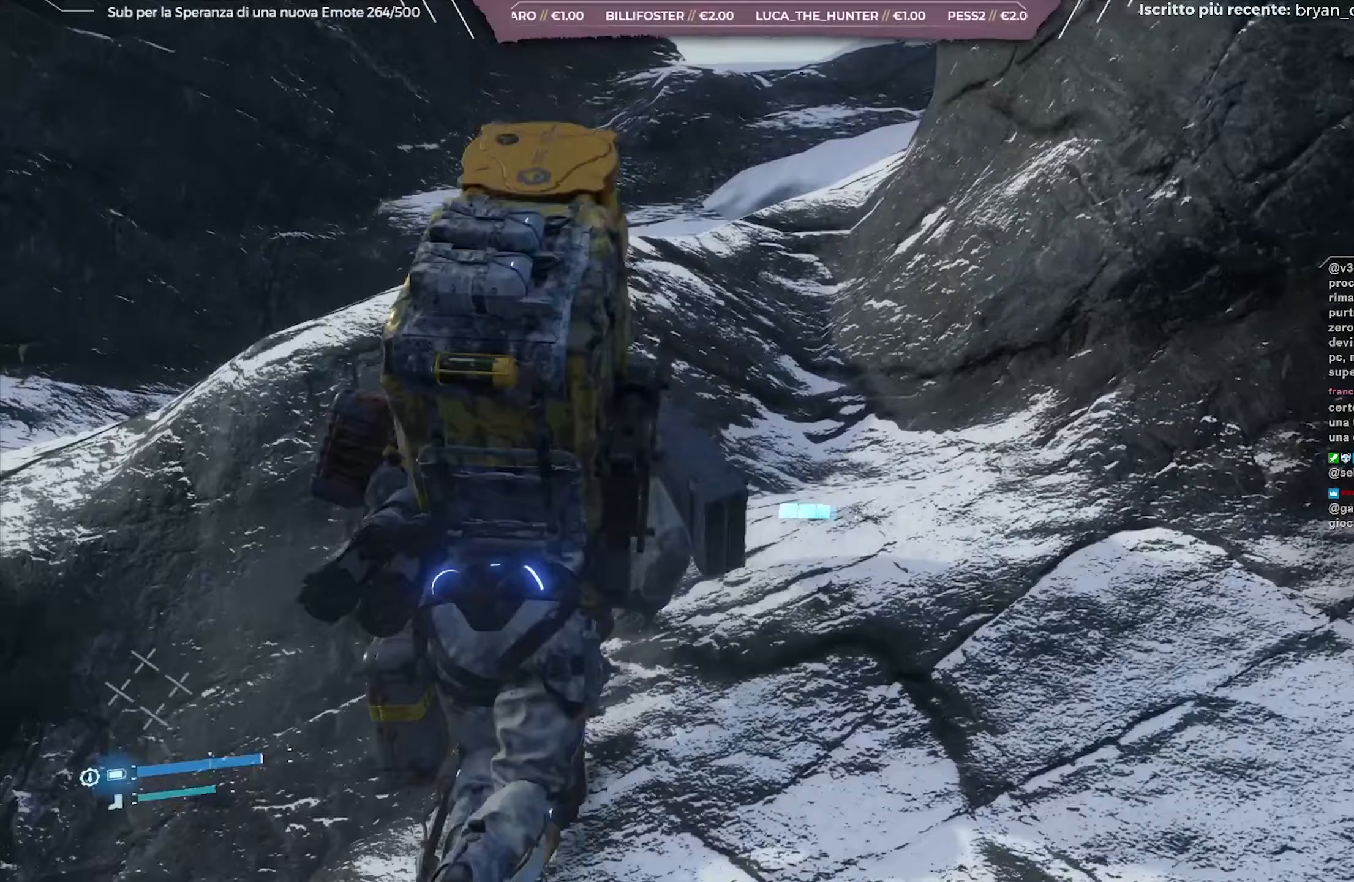
{"buttons": [], "left_stick": "up-left", "right_stick": "center", "events": [[83, "A", "up"], [167, "A", "down"], [250, "A", "up"], [317, "A", "down"], [450, "A", "up"]]}
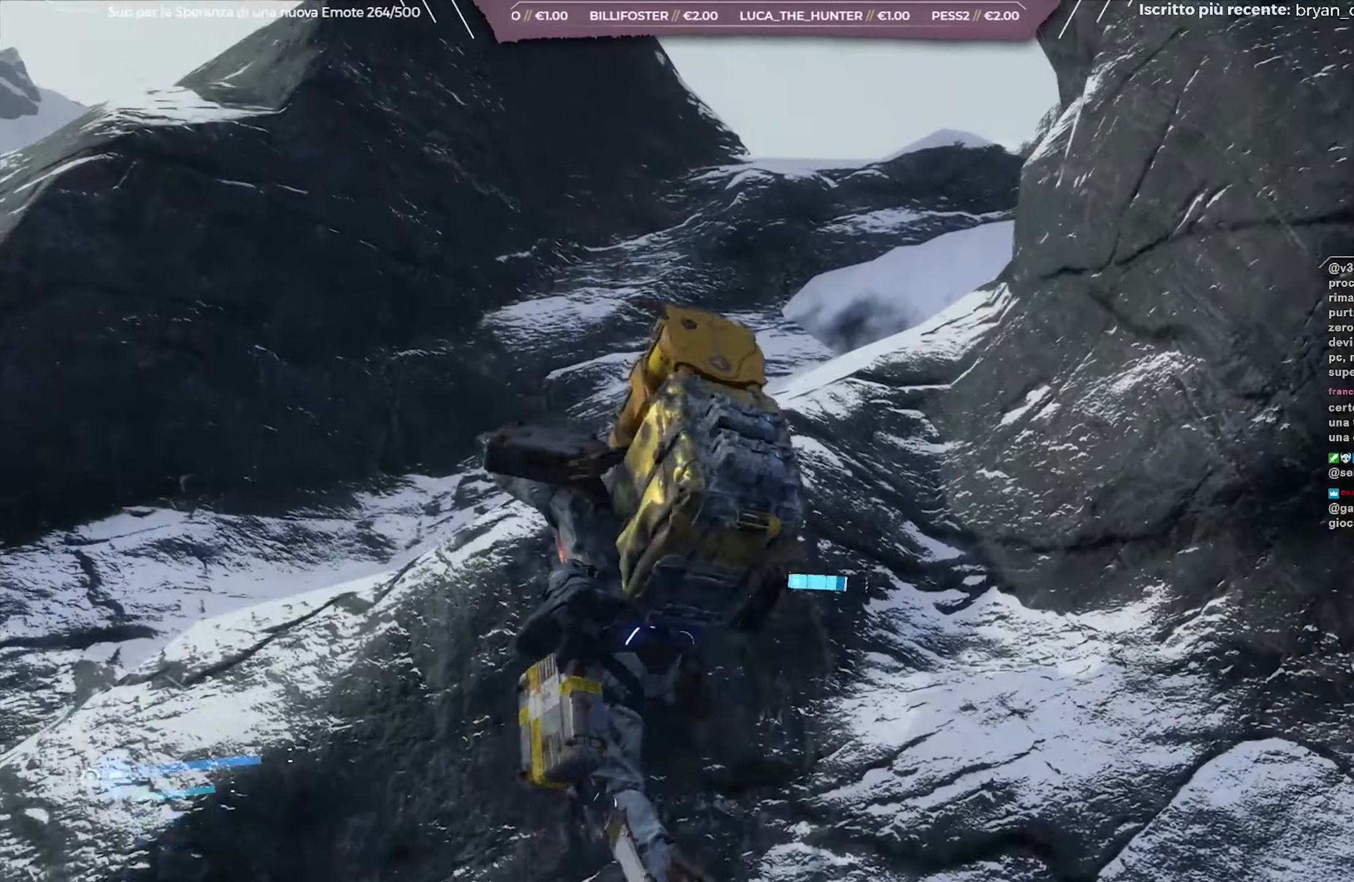
{"buttons": ["L2", "R2"], "left_stick": "up", "right_stick": "down-right", "events": [[300, "L2", "down"], [333, "R2", "down"], [433, "right_stick", "down-right"], [450, "left_stick", "up"]]}
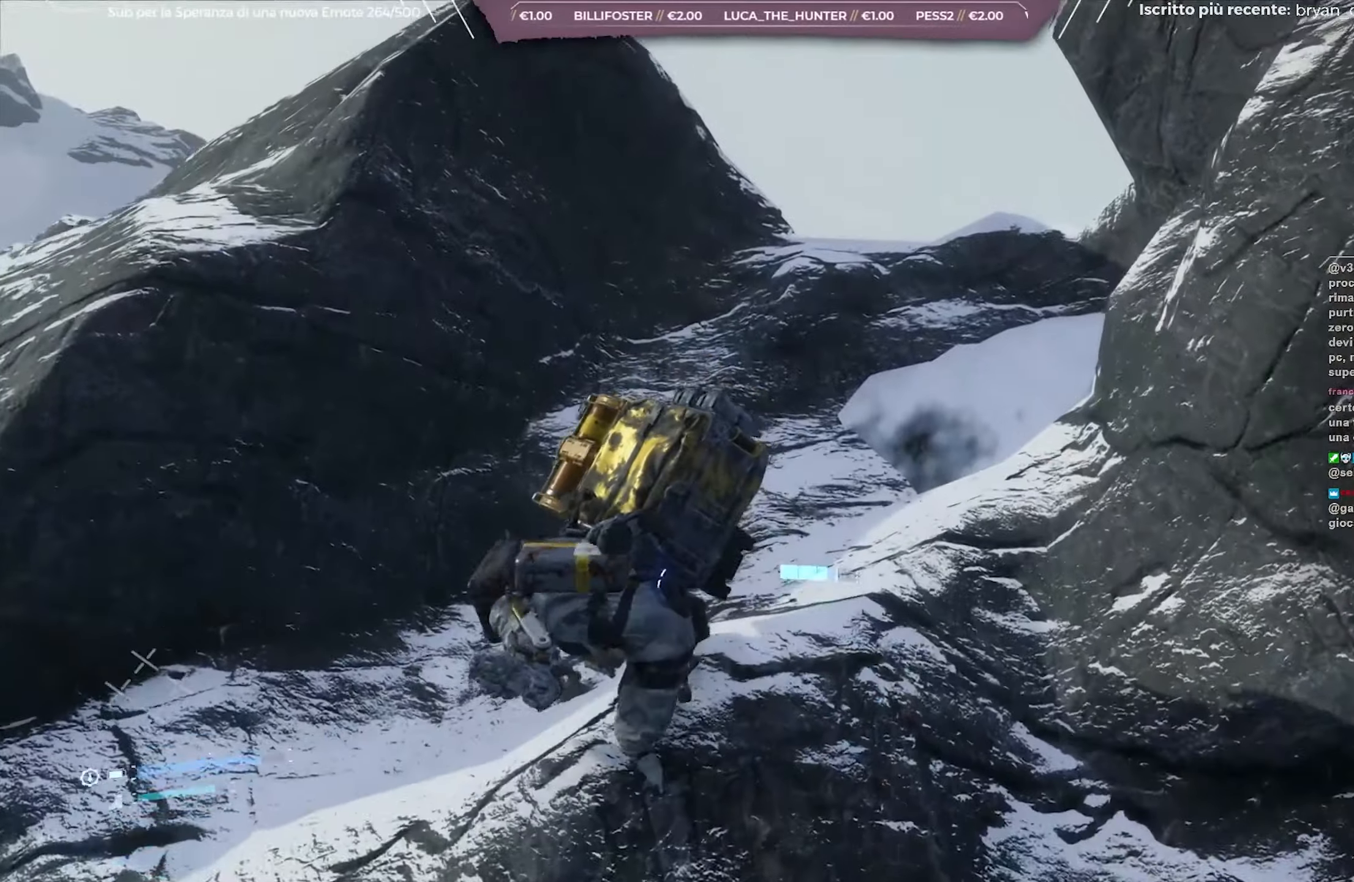
{"buttons": ["L2", "R2"], "left_stick": "up-right", "right_stick": "down", "events": [[267, "right_stick", "center"], [283, "left_stick", "up-right"], [400, "right_stick", "down"]]}
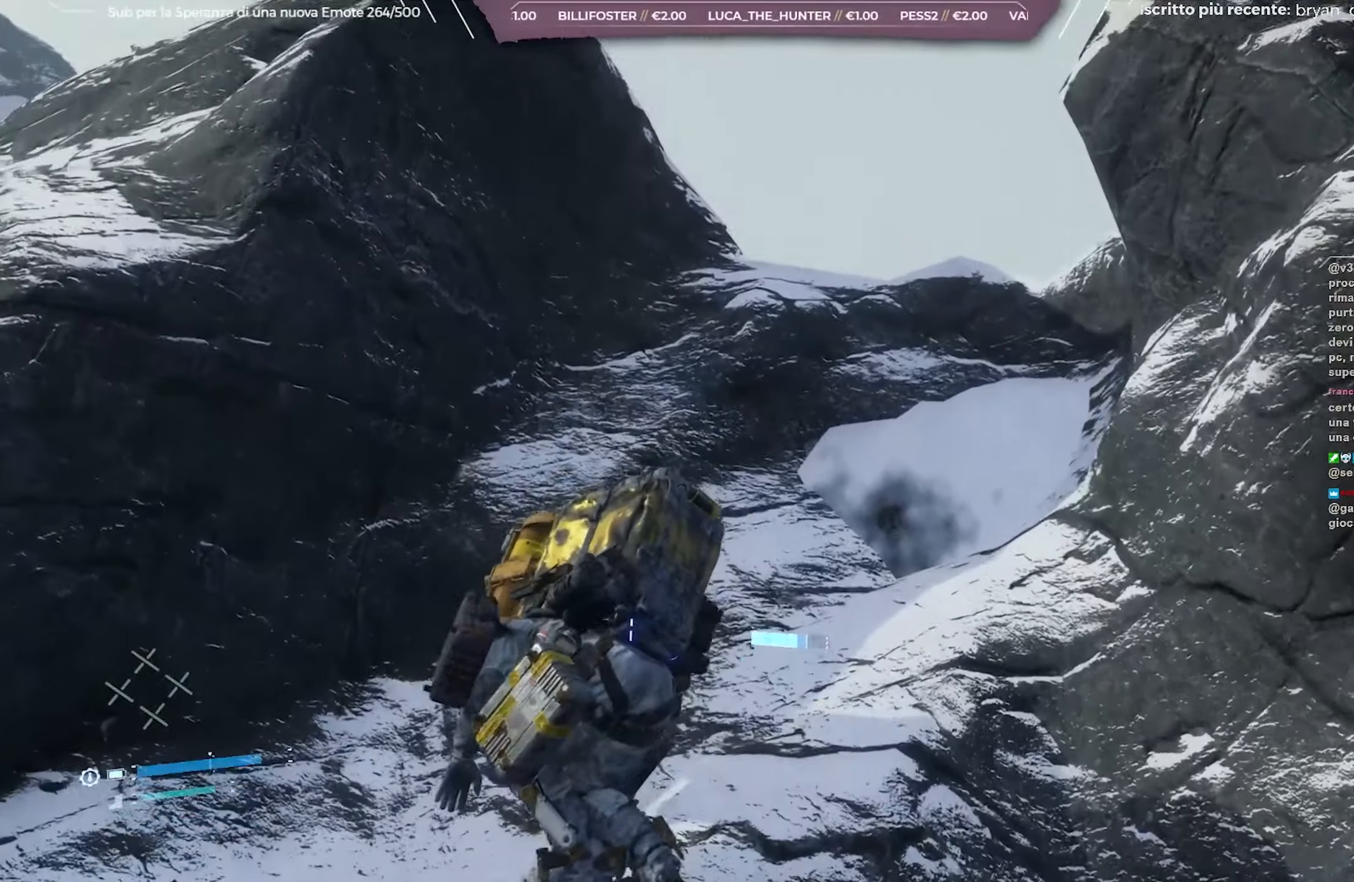
{"buttons": ["L2", "R2"], "left_stick": "up-right", "right_stick": "down", "events": [[133, "right_stick", "center"], [417, "right_stick", "down"]]}
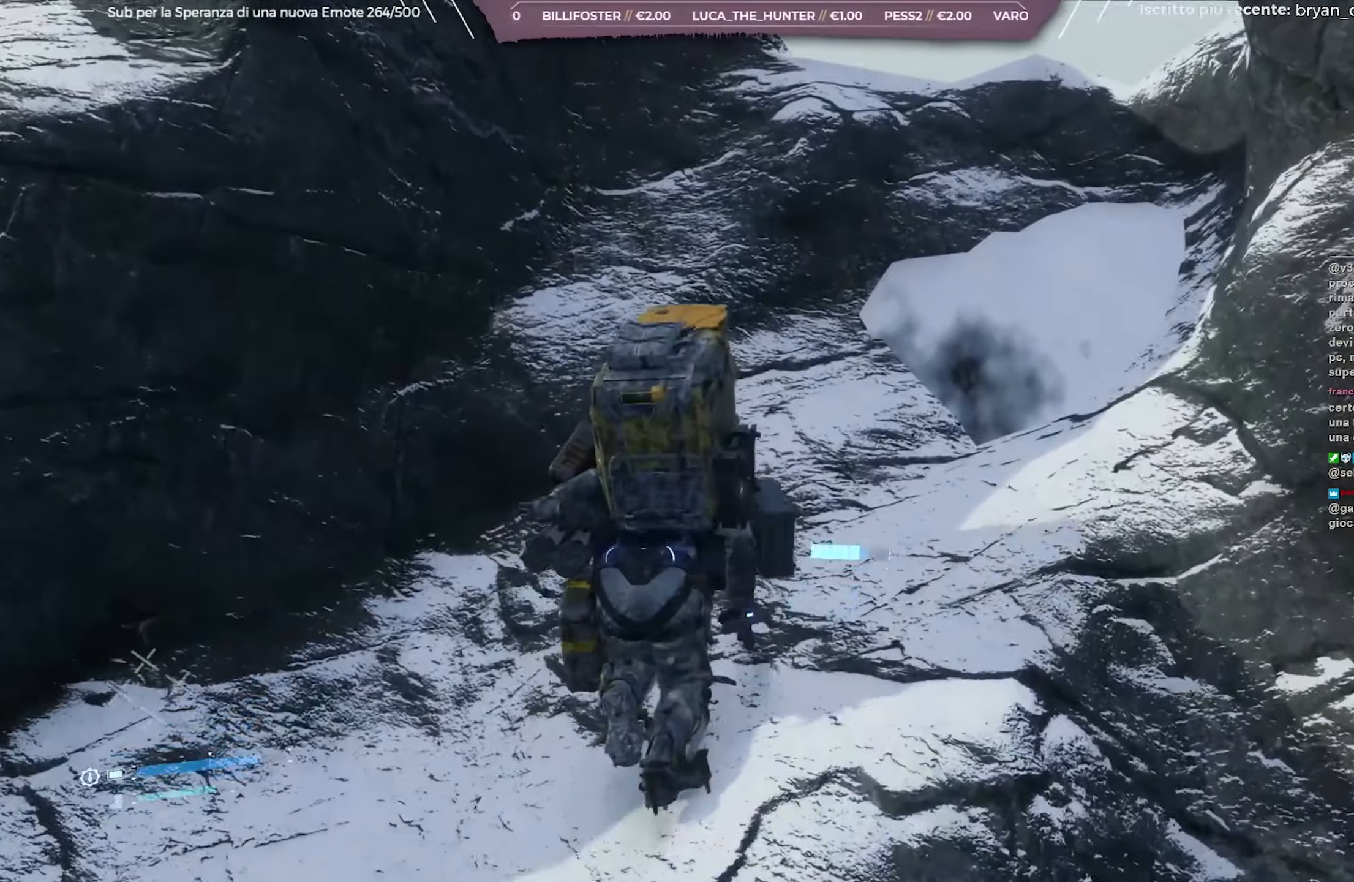
{"buttons": ["L2", "R2"], "left_stick": "up", "right_stick": "center", "events": [[133, "right_stick", "center"], [283, "left_stick", "up"]]}
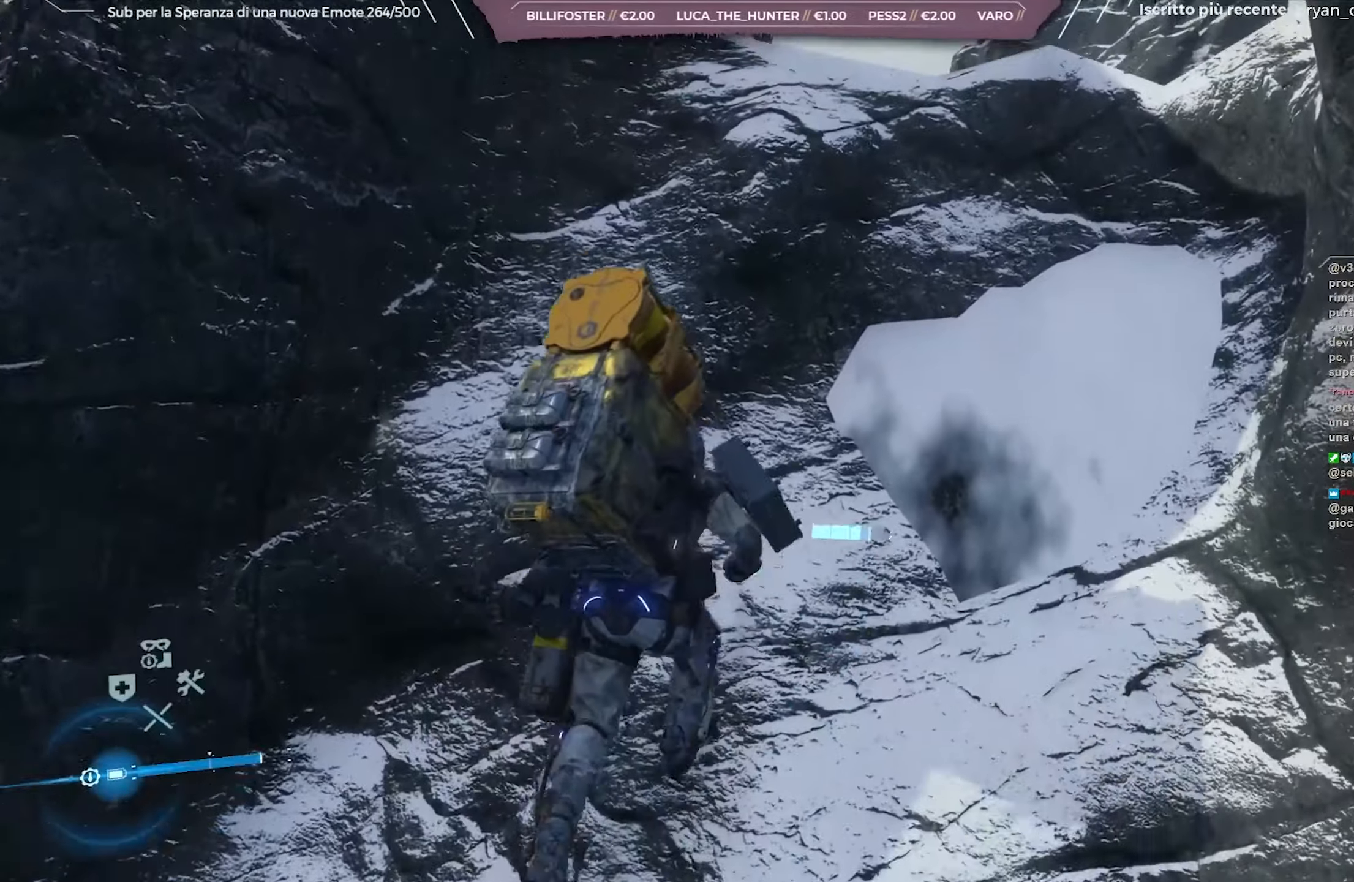
{"buttons": [], "left_stick": "up", "right_stick": "center", "events": [[50, "L2", "up"], [117, "R2", "up"], [400, "A", "down"], [500, "A", "up"]]}
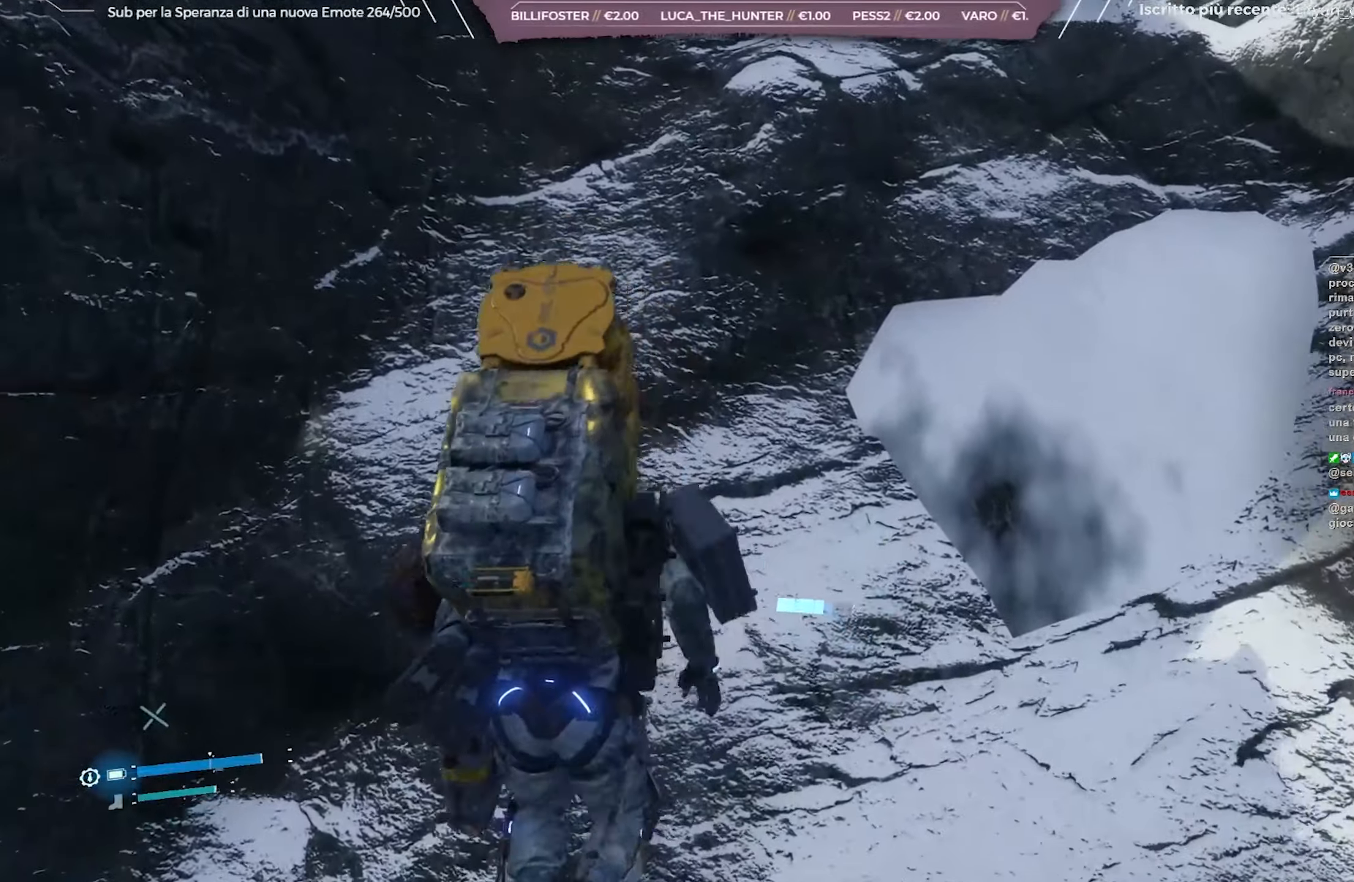
{"buttons": [], "left_stick": "up", "right_stick": "center", "events": [[33, "A", "down"], [150, "A", "up"], [183, "A", "down"], [333, "A", "up"]]}
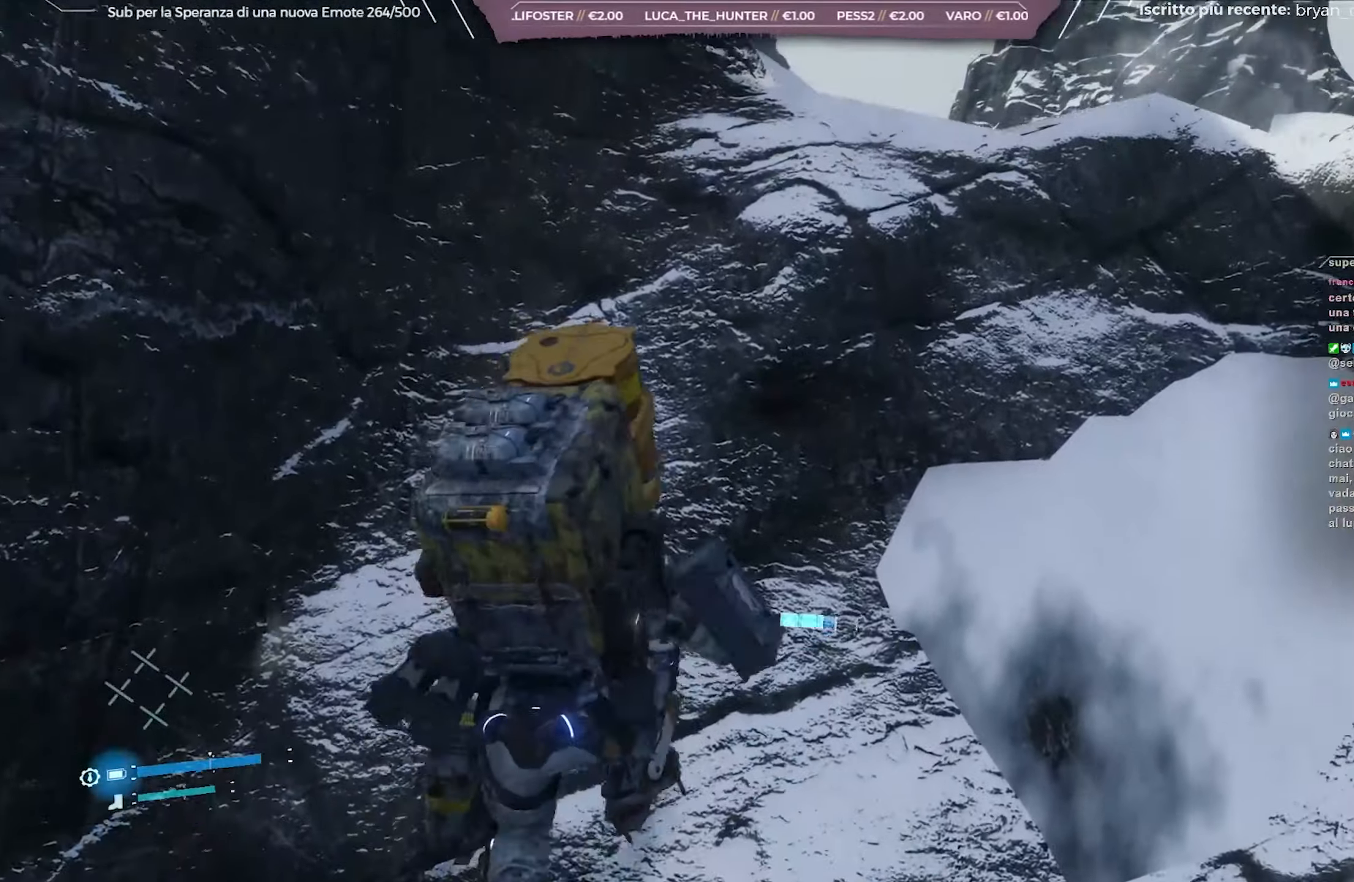
{"buttons": ["L2", "R2"], "left_stick": "up-right", "right_stick": "up-right", "events": [[167, "L2", "down"], [217, "R2", "down"], [267, "right_stick", "up-right"], [367, "left_stick", "up-right"]]}
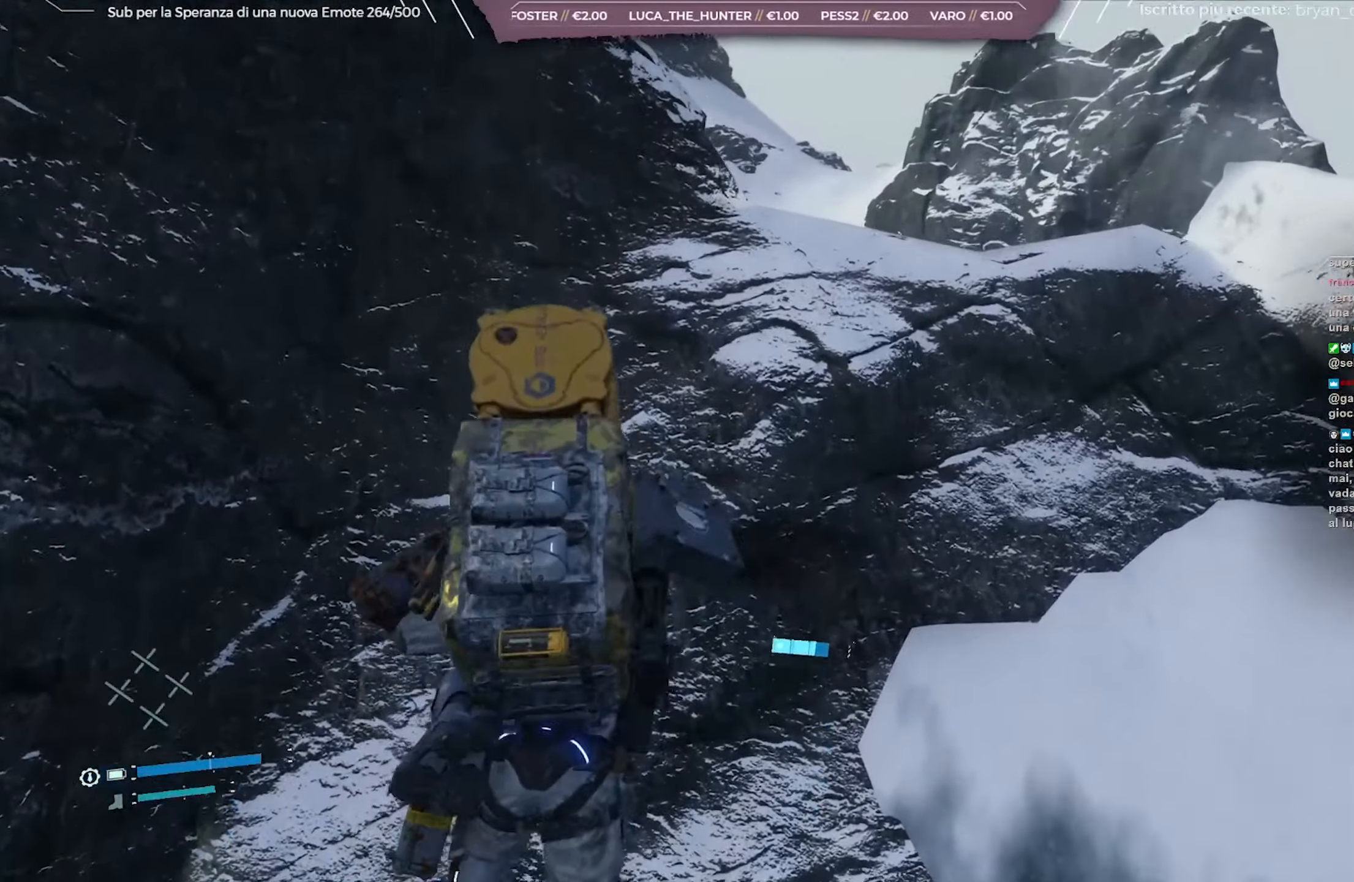
{"buttons": ["L2", "R2"], "left_stick": "right", "right_stick": "center", "events": [[100, "right_stick", "center"], [250, "left_stick", "right"], [333, "right_stick", "up-right"], [483, "right_stick", "center"]]}
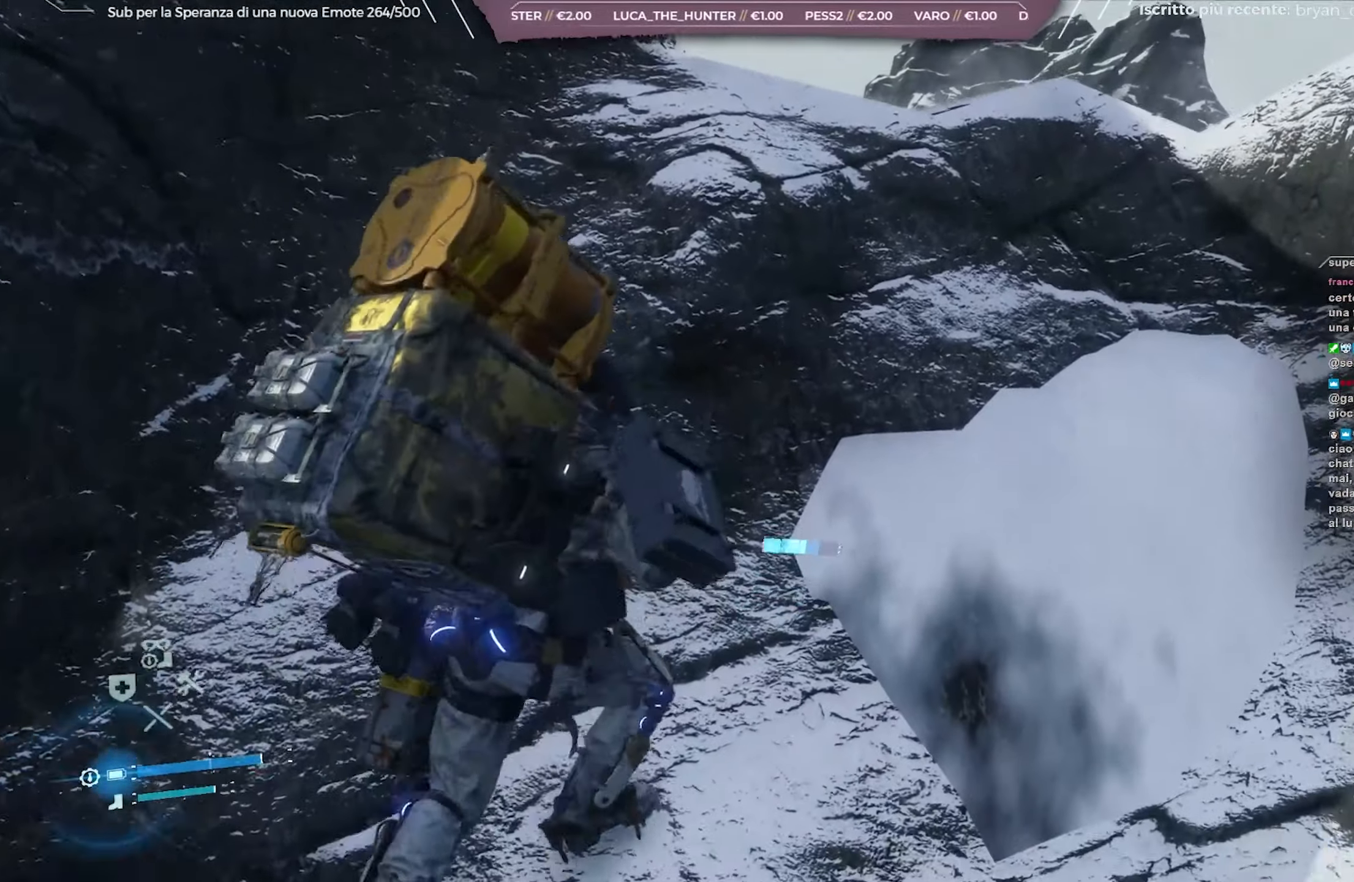
{"buttons": ["L2", "R2"], "left_stick": "up", "right_stick": "center", "events": [[250, "left_stick", "up-right"], [450, "left_stick", "up"]]}
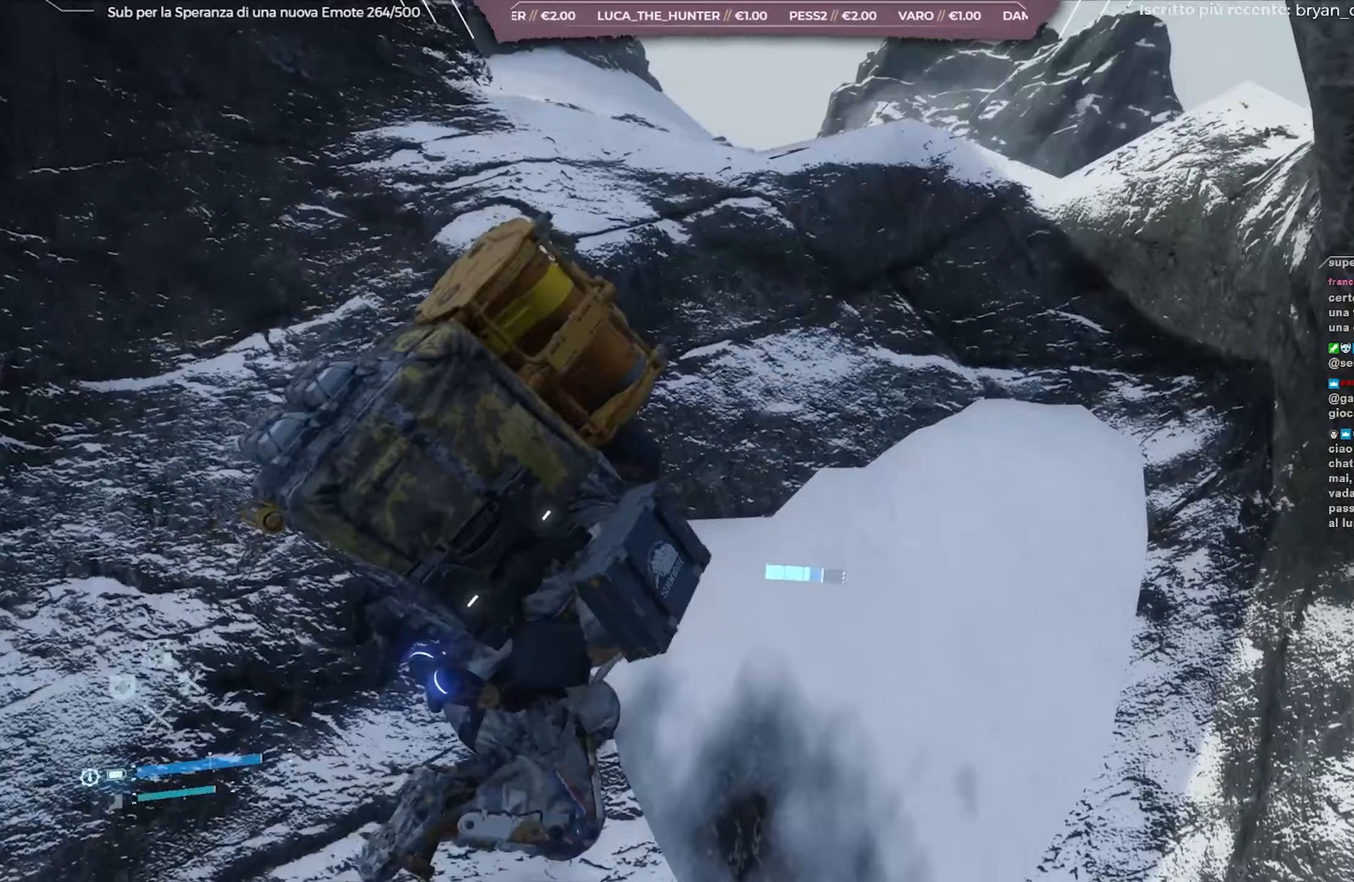
{"buttons": ["A", "L2", "R2"], "left_stick": "up-left", "right_stick": "center", "events": [[300, "A", "down"], [350, "left_stick", "up-left"], [367, "A", "up"], [433, "A", "down"]]}
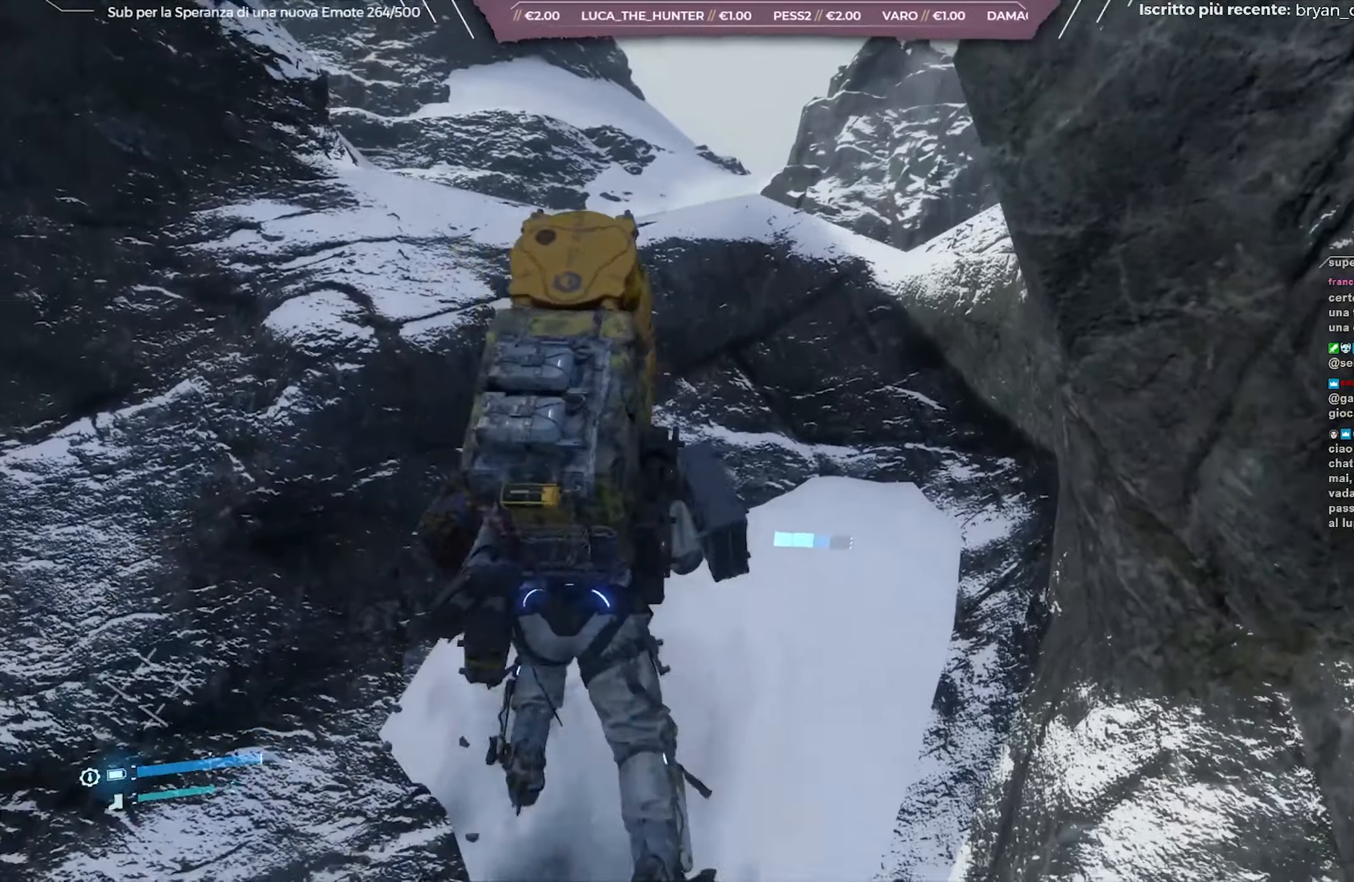
{"buttons": ["L2", "R2"], "left_stick": "up", "right_stick": "center", "events": [[17, "A", "up"], [83, "A", "down"], [200, "A", "up"], [383, "left_stick", "up"]]}
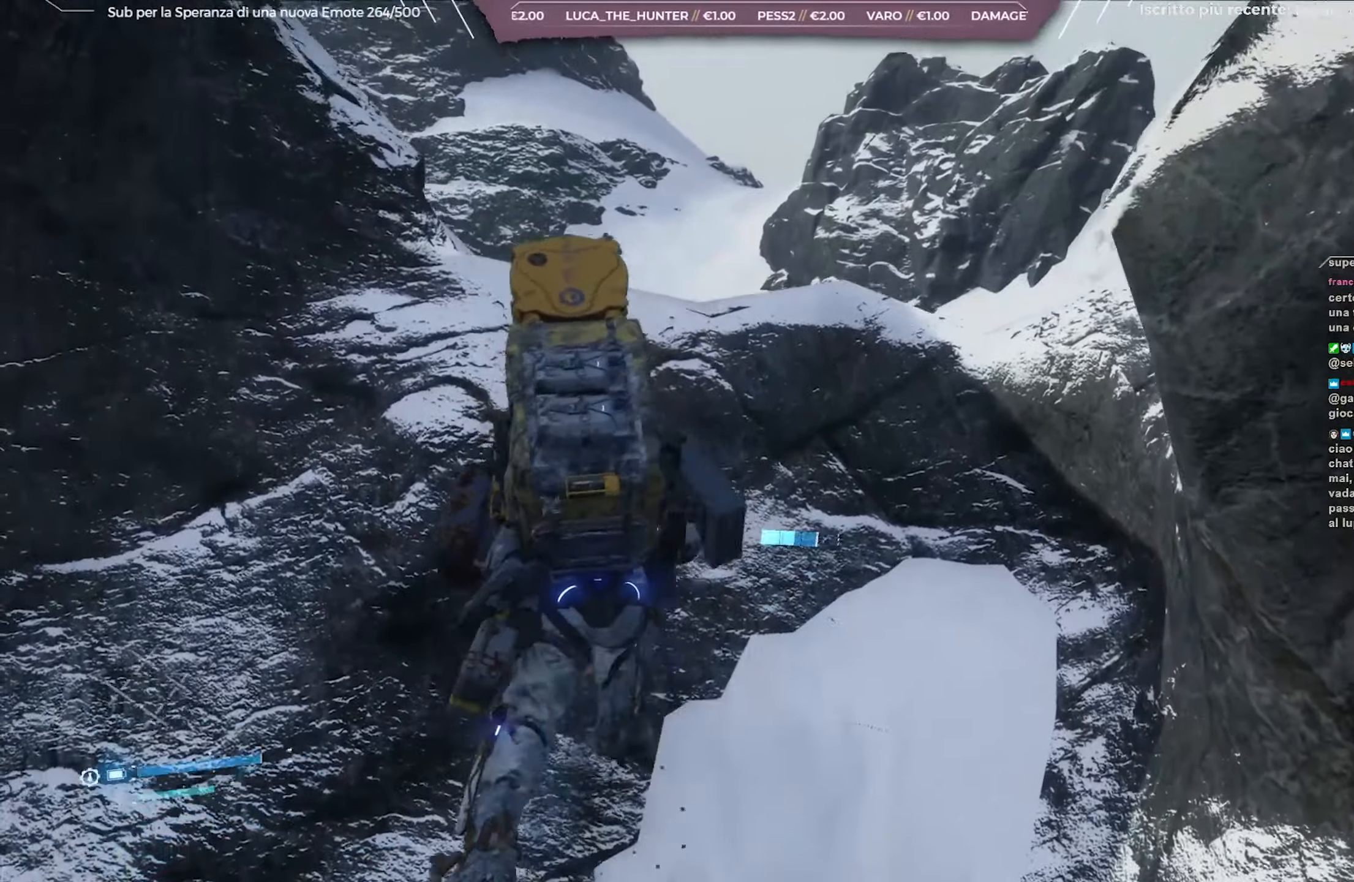
{"buttons": ["A"], "left_stick": "up", "right_stick": "center", "events": [[150, "L2", "up"], [183, "R2", "up"], [317, "A", "down"], [400, "A", "up"], [467, "A", "down"]]}
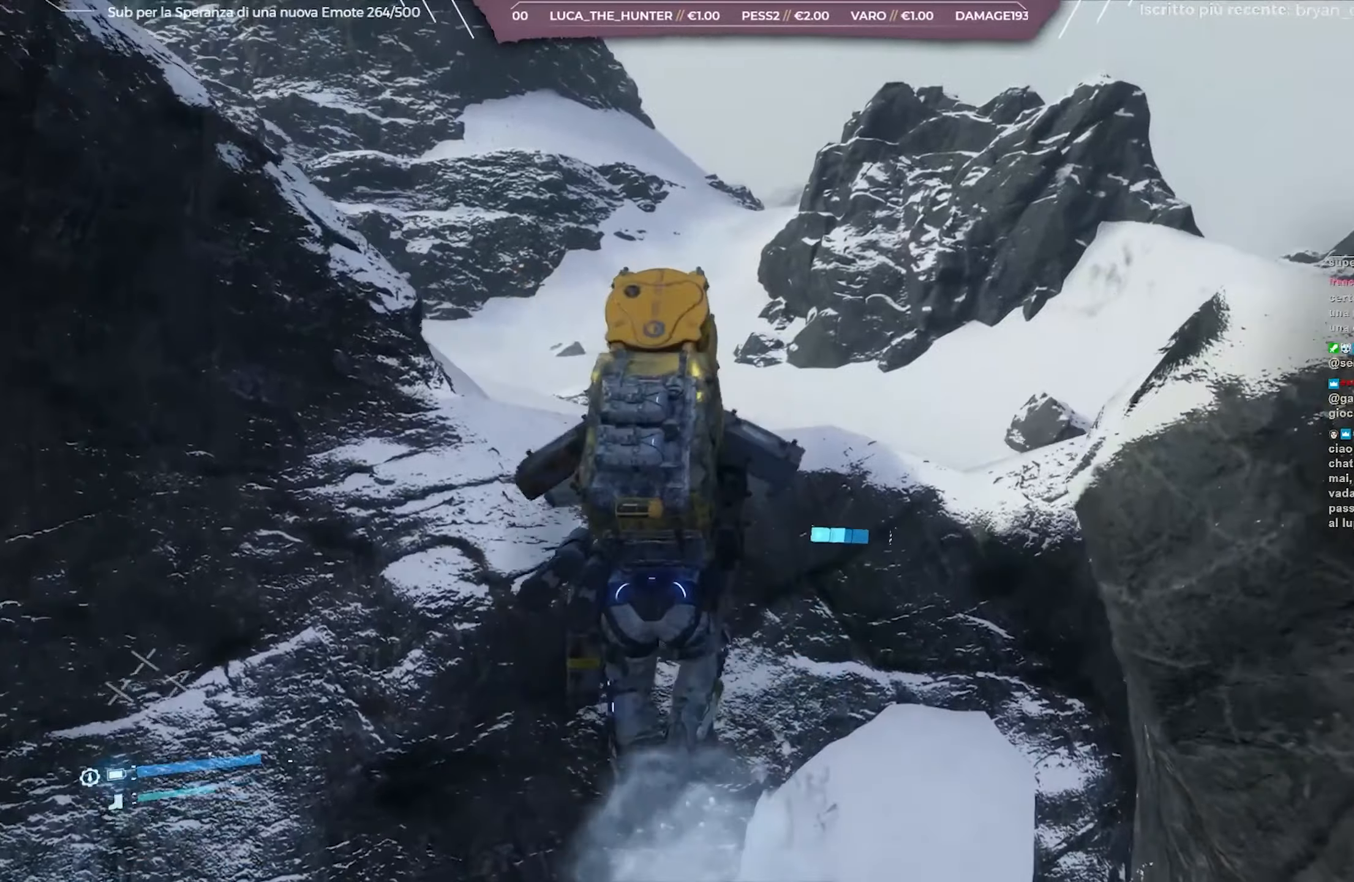
{"buttons": [], "left_stick": "up", "right_stick": "up-left", "events": [[67, "A", "up"], [117, "A", "down"], [200, "A", "up"], [333, "right_stick", "left"], [400, "right_stick", "up-left"]]}
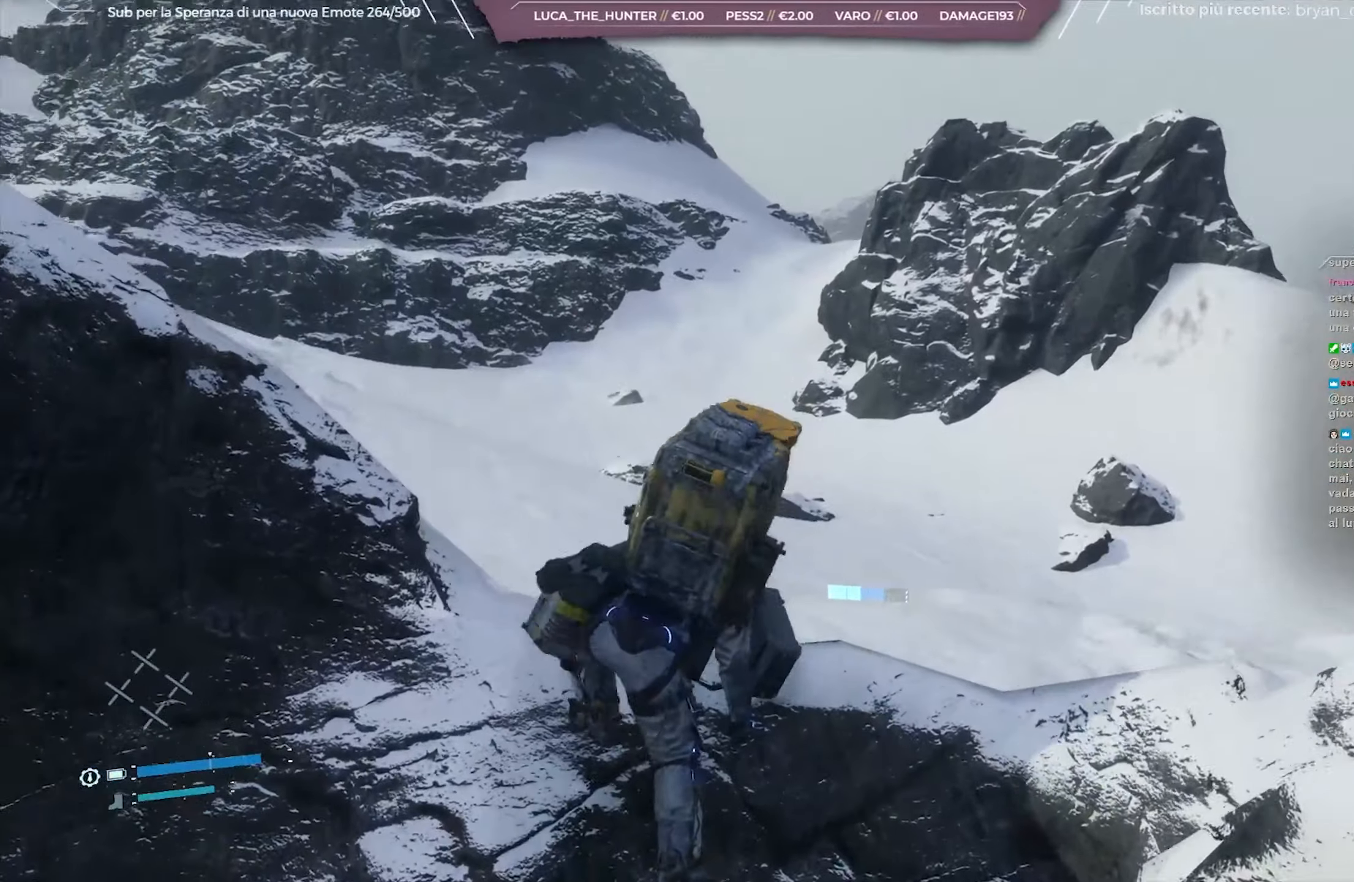
{"buttons": ["L2", "R2"], "left_stick": "up", "right_stick": "down-left", "events": [[267, "right_stick", "left"], [350, "L2", "down"], [367, "right_stick", "down-left"], [383, "R2", "down"]]}